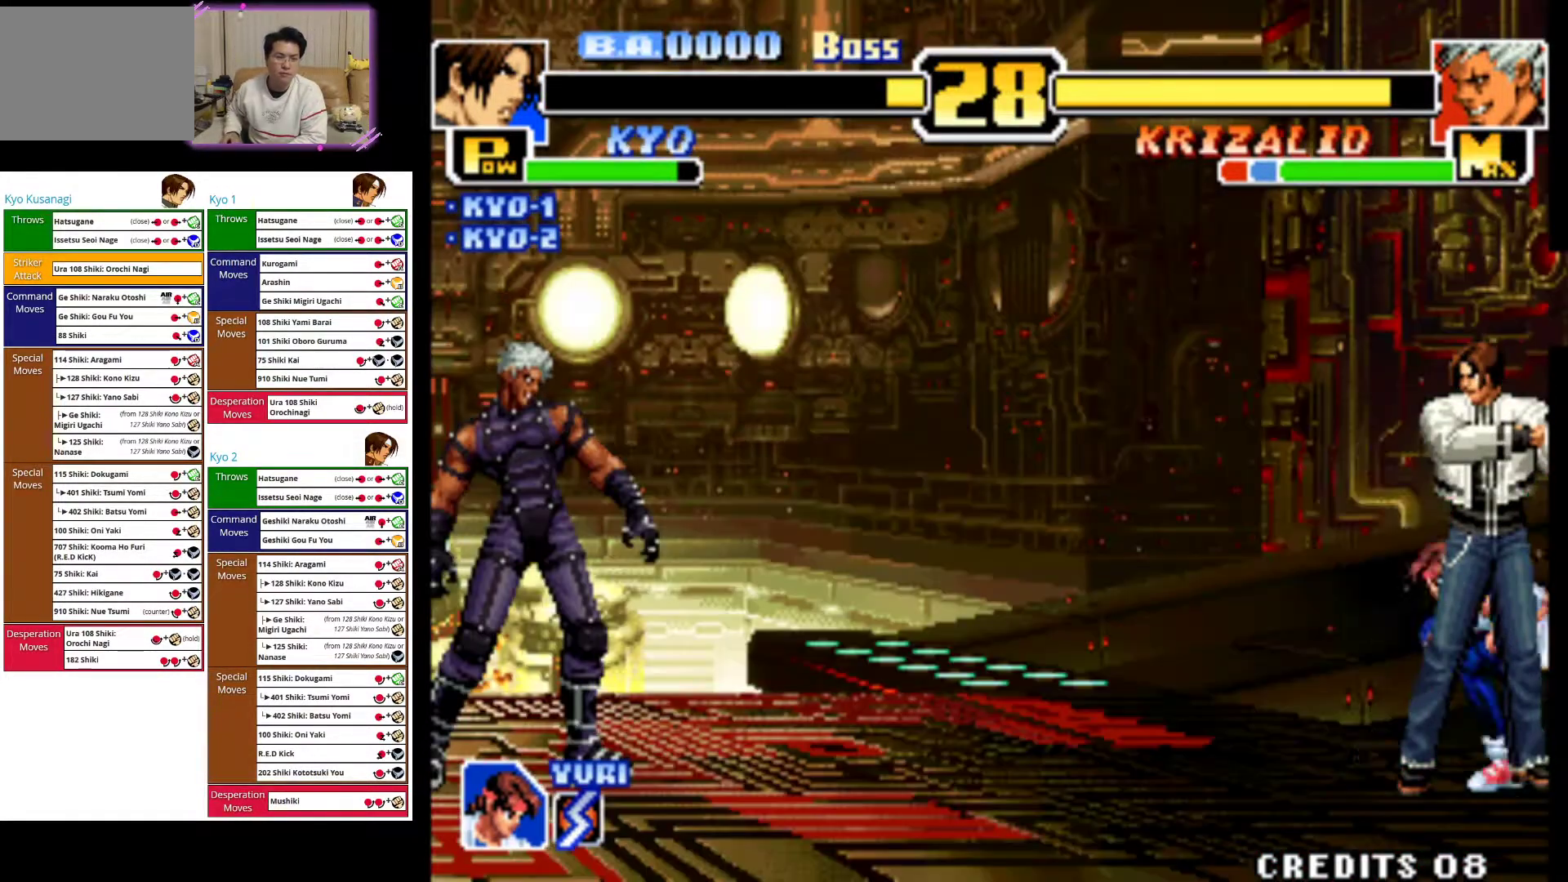
Gameplay with a controller (arcade stick); each line is a JSON object with the inputs held at the frame after it (dt_ms = milliseconds from this image to that frame). "events" lists button and stick changes between this image and that frame as [ms after this image, input, new state], when the widget could be followed in between. Not read: L3 R3.
{"dt_ms": 500, "buttons": [], "left_stick": "center", "events": [[67, "left_stick", "center"]]}
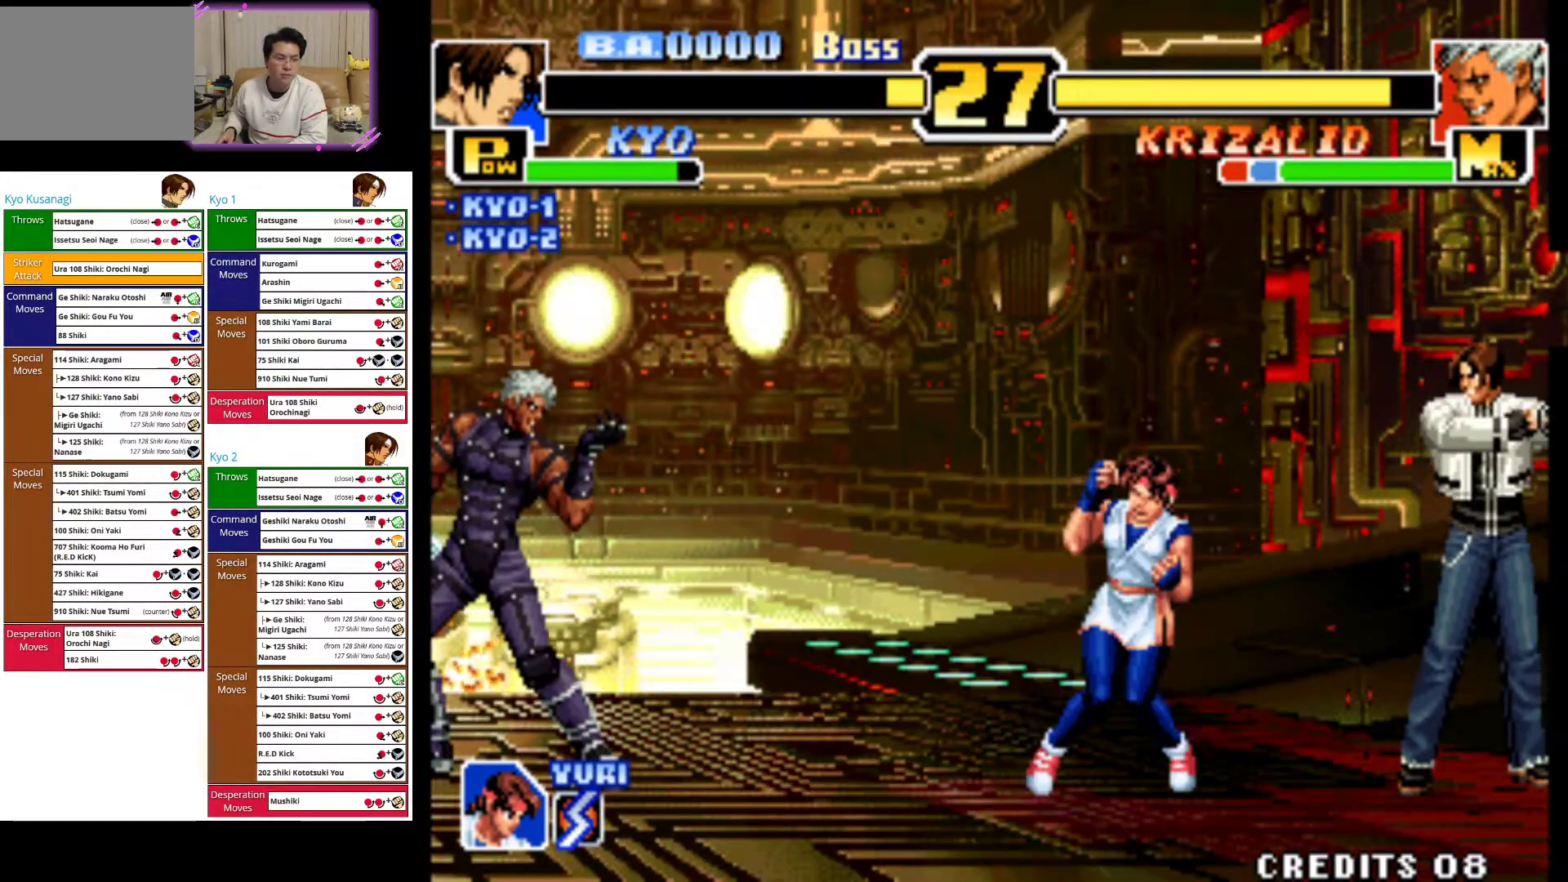
{"dt_ms": 500, "buttons": [], "left_stick": "center", "events": []}
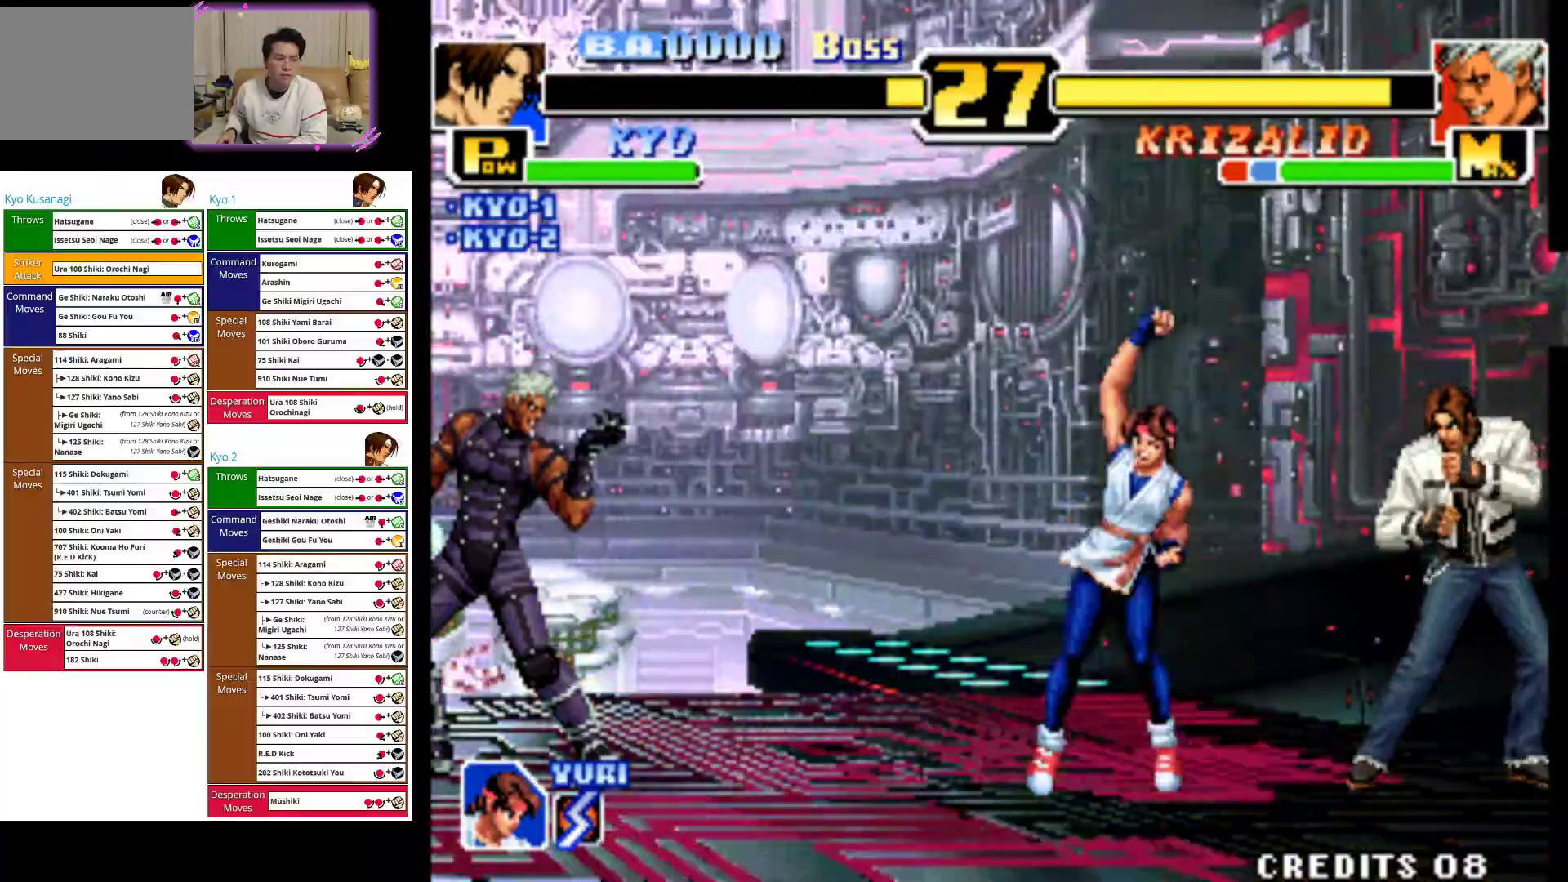
{"dt_ms": 500, "buttons": [], "left_stick": "right", "events": [[83, "left_stick", "right"]]}
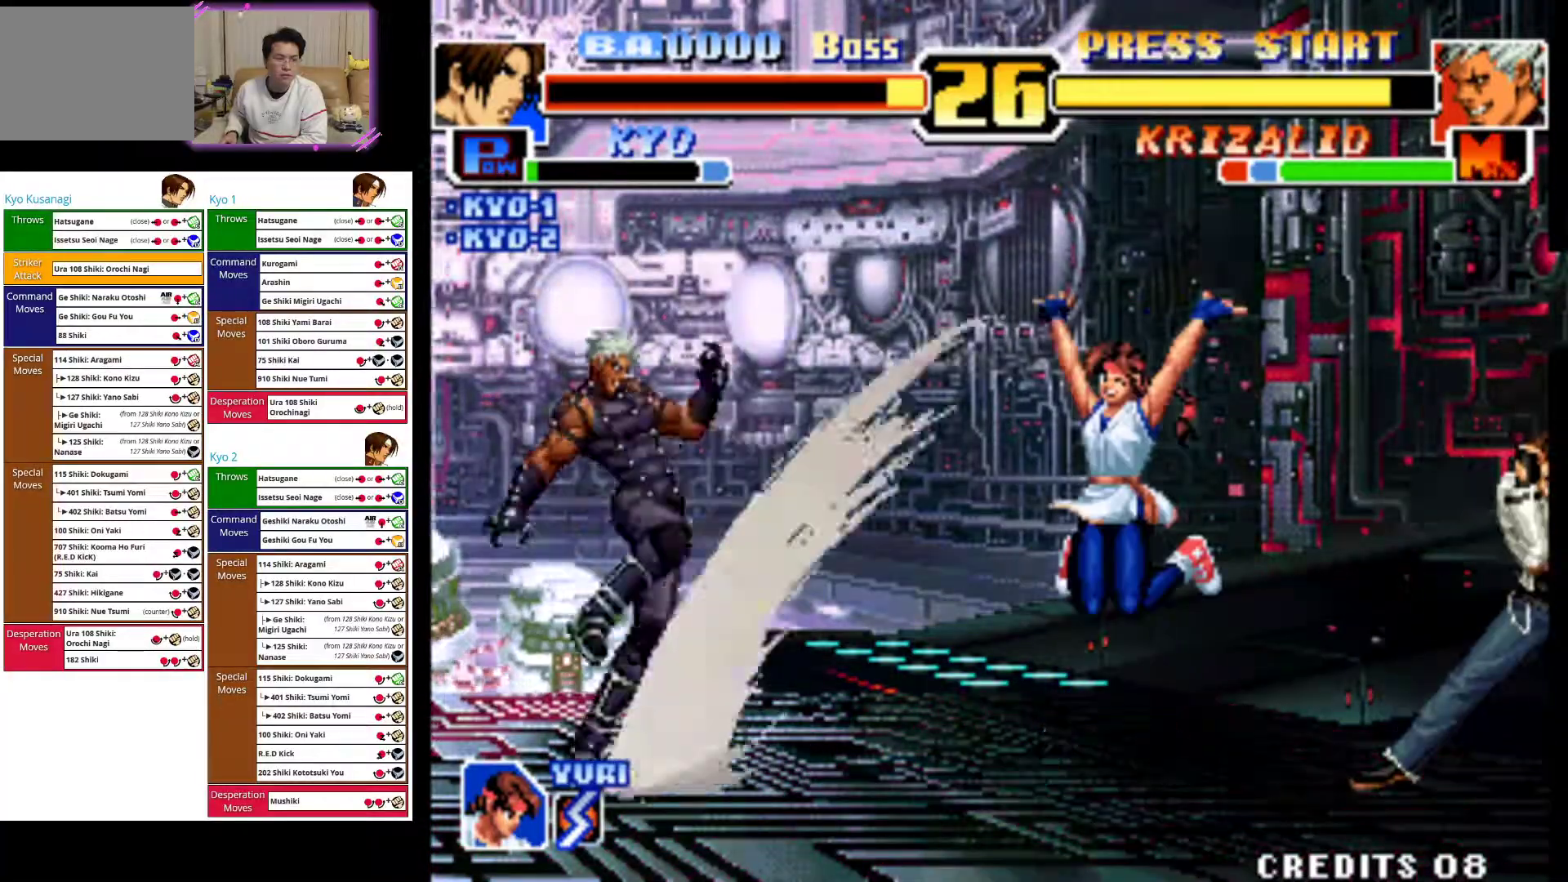
{"dt_ms": 500, "buttons": [], "left_stick": "right", "events": []}
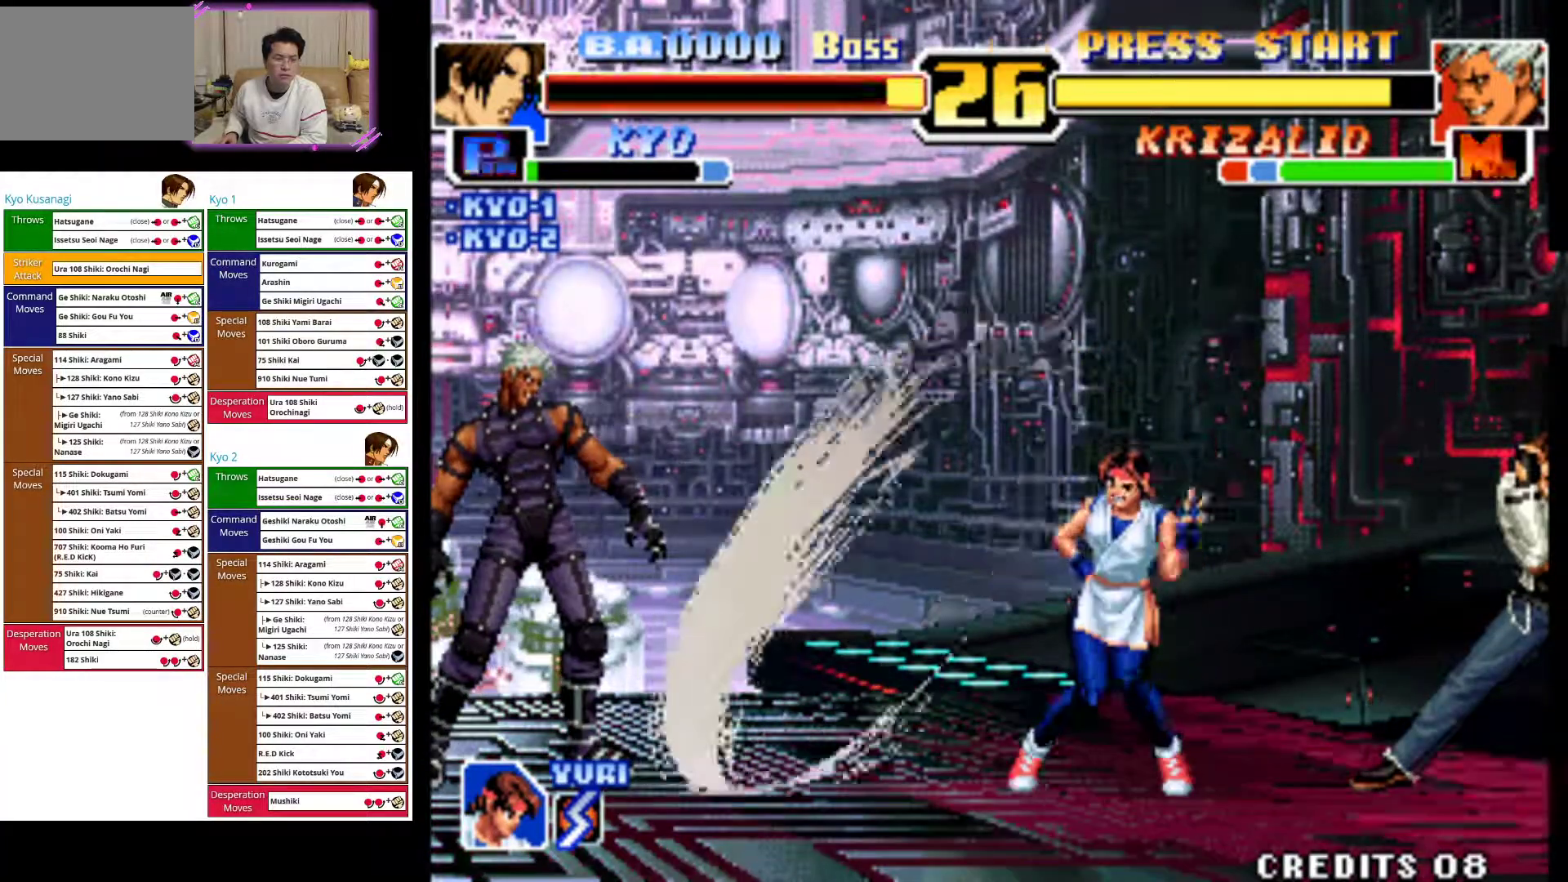
{"dt_ms": 500, "buttons": [], "left_stick": "center", "events": [[450, "left_stick", "center"]]}
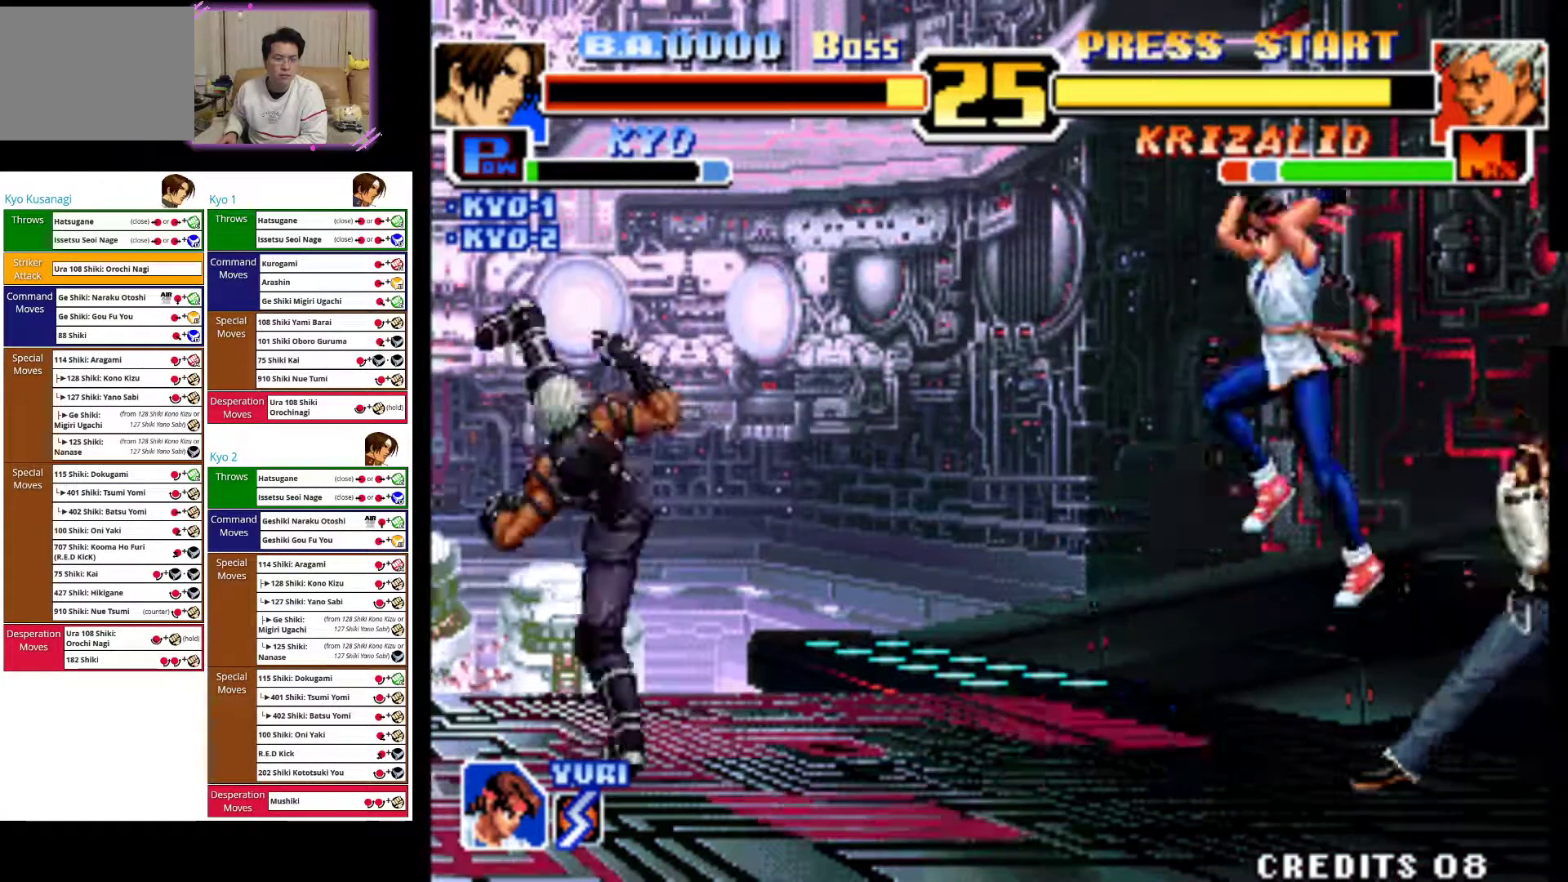
{"dt_ms": 1000, "buttons": [], "left_stick": "down"}
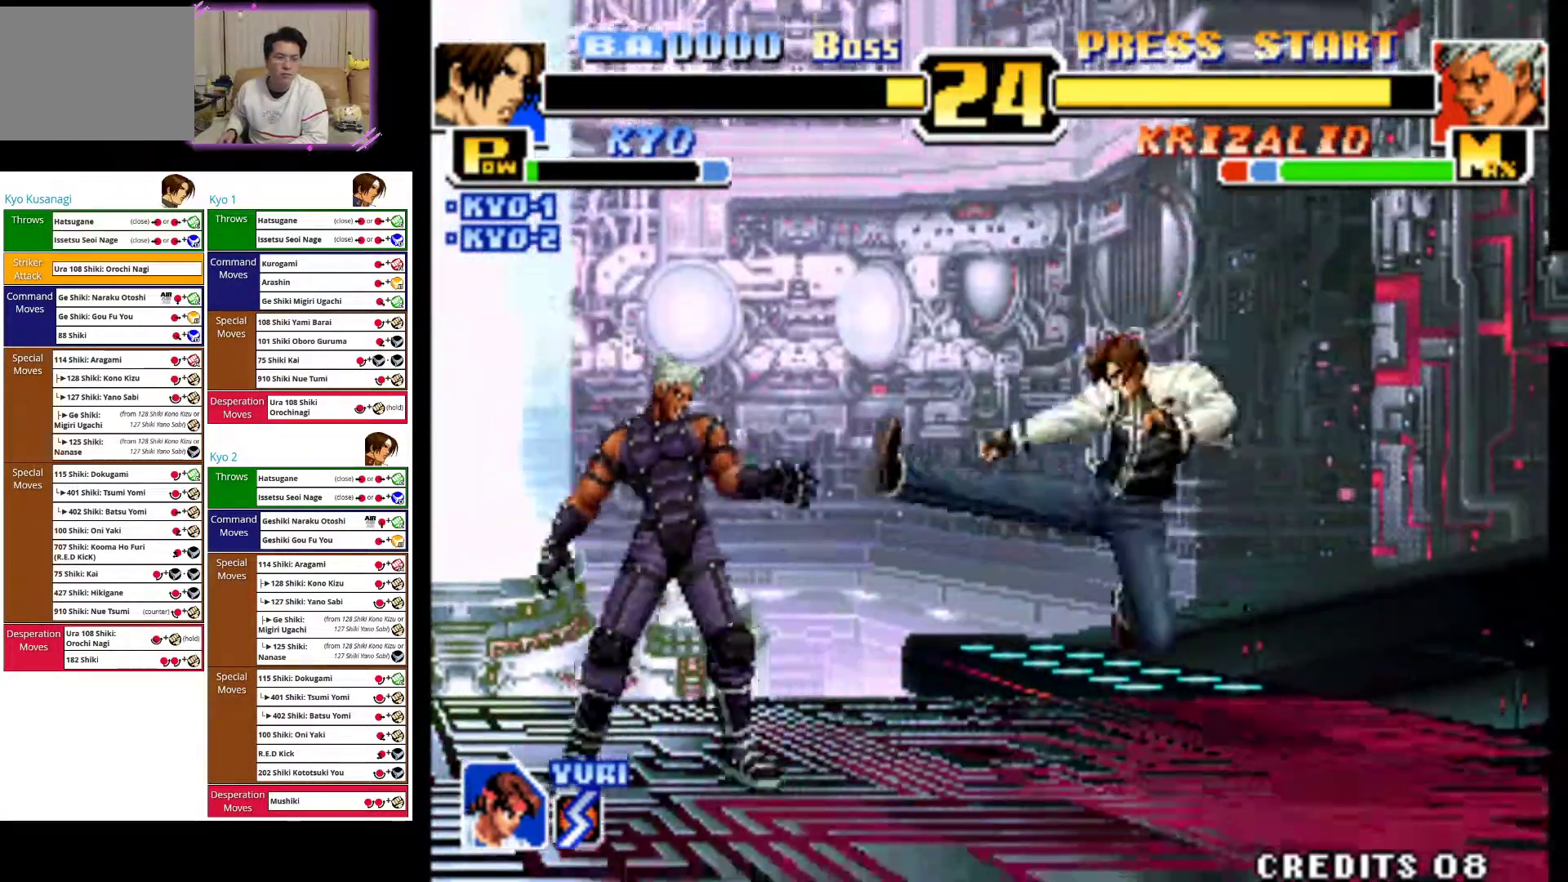
{"dt_ms": 500, "buttons": [], "left_stick": "right", "events": [[33, "CIRCLE", "down"], [217, "CIRCLE", "up"], [333, "left_stick", "center"], [417, "left_stick", "right"]]}
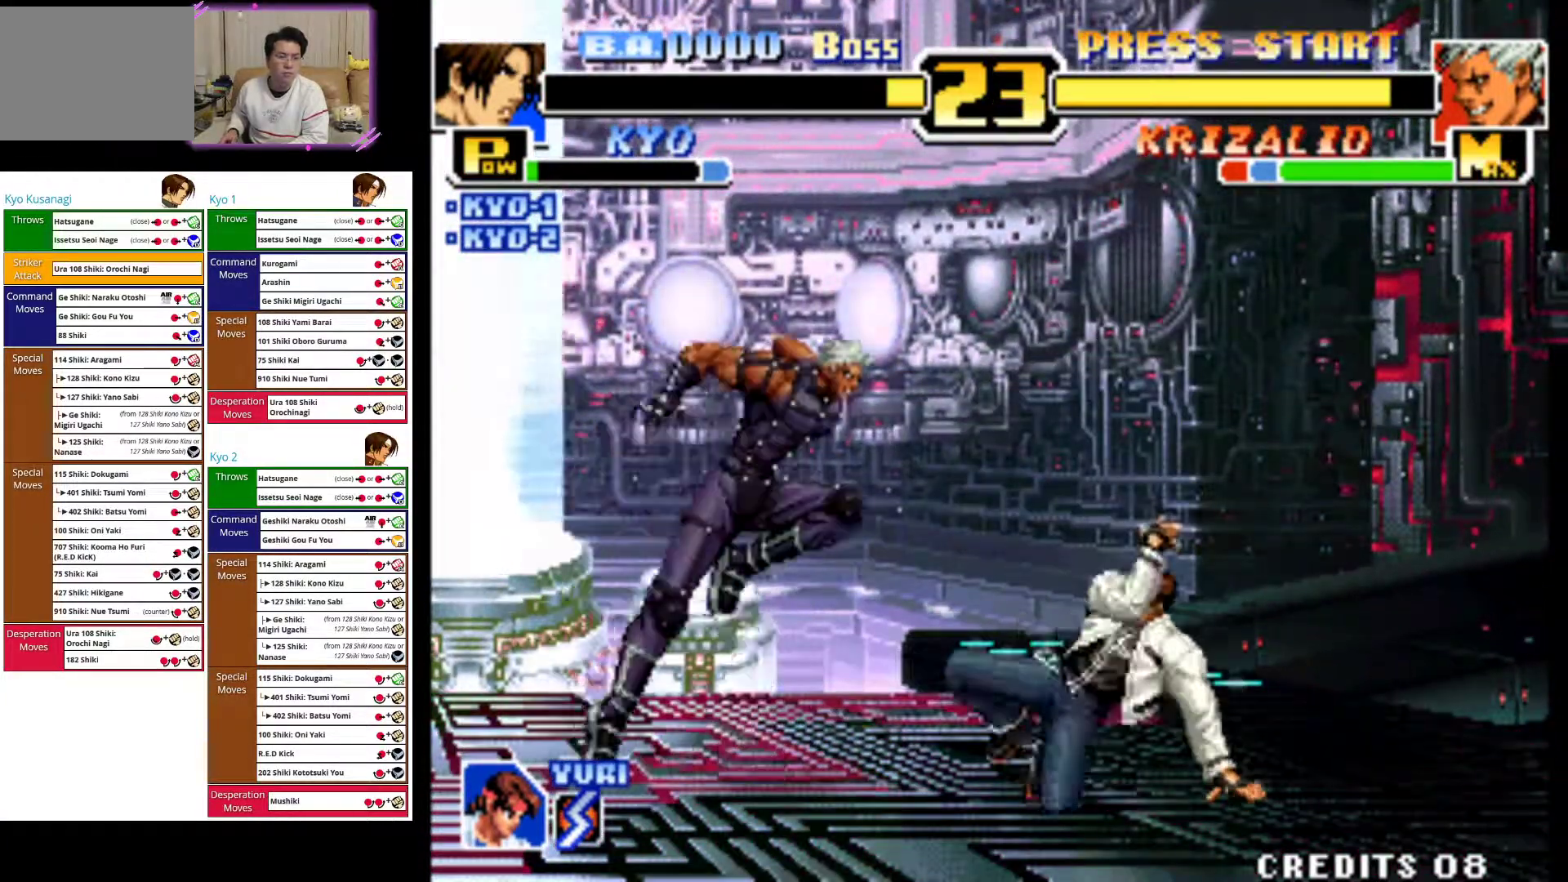
{"dt_ms": 500, "buttons": [], "left_stick": "right", "events": [[333, "CROSS", "down"], [450, "CROSS", "up"]]}
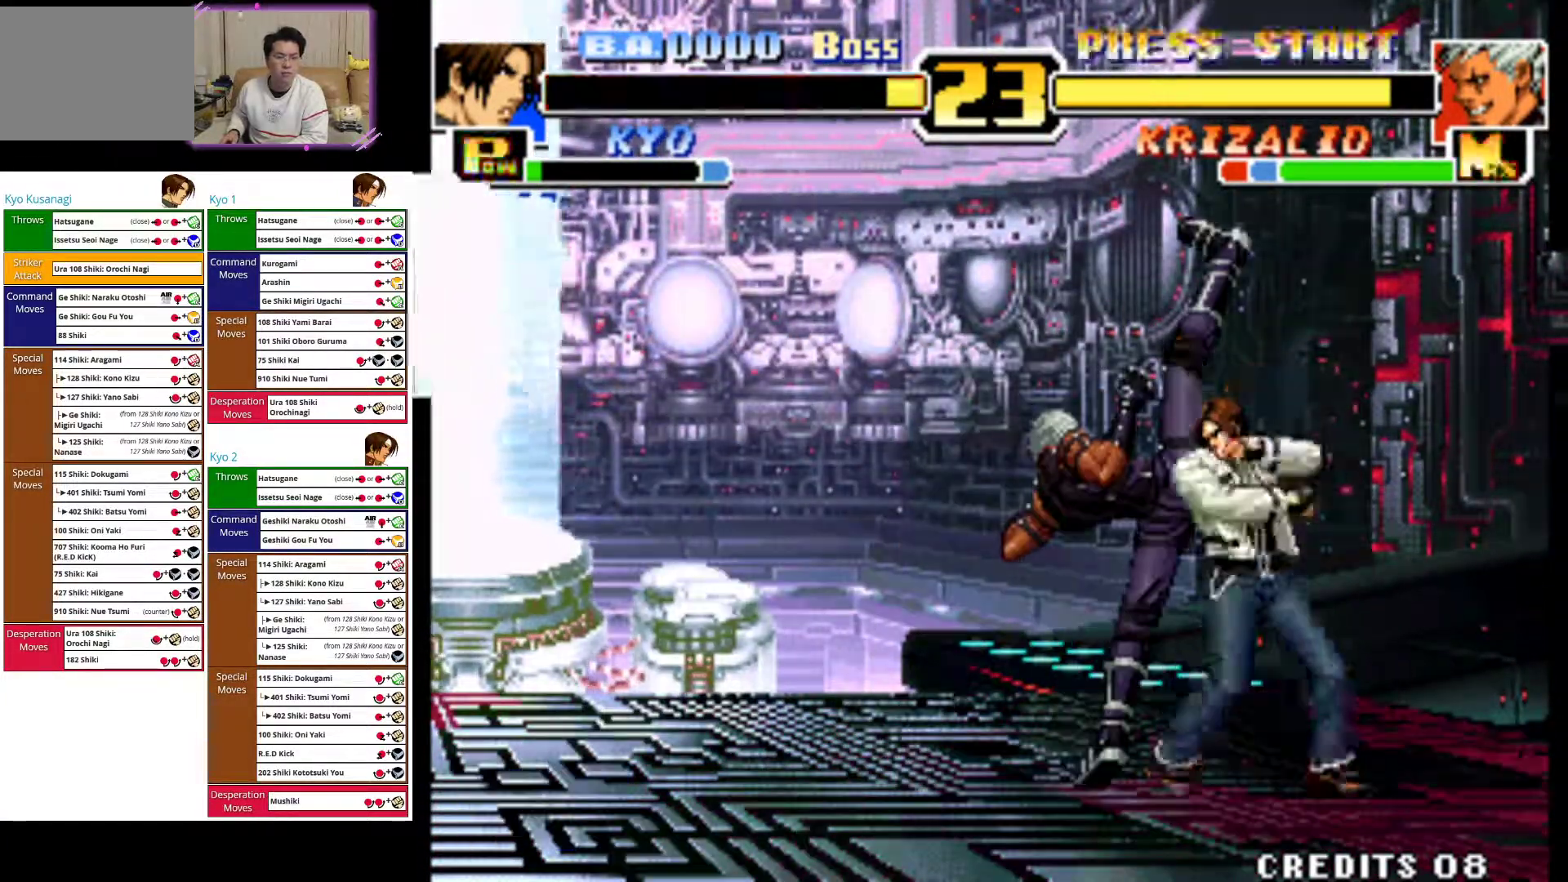
{"dt_ms": 500, "buttons": [], "left_stick": "right", "events": [[17, "CROSS", "down"], [117, "CROSS", "up"]]}
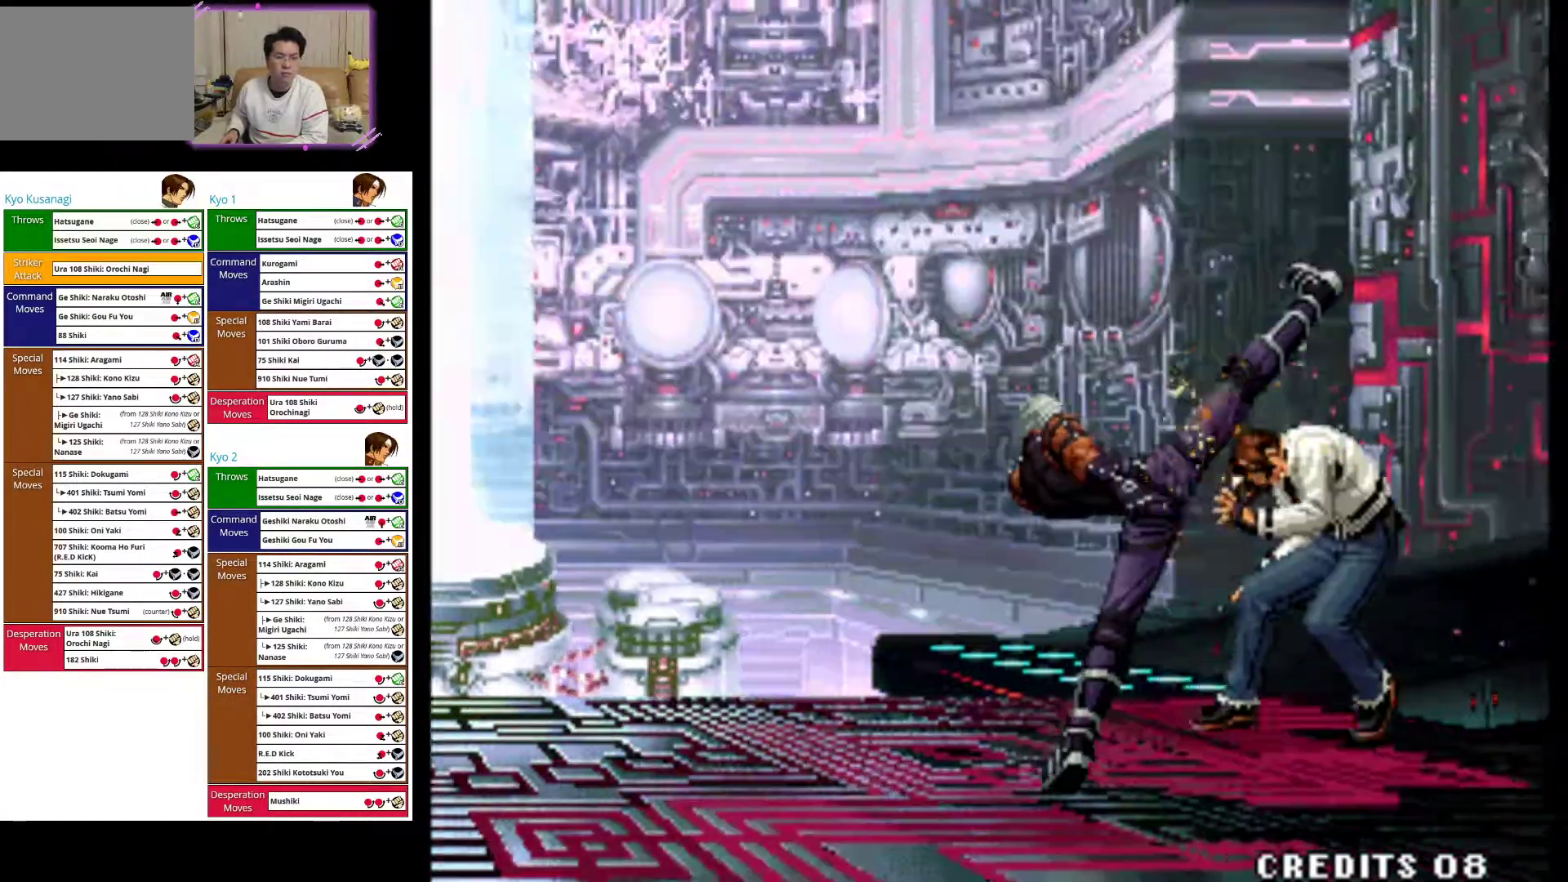
{"dt_ms": 500, "buttons": [], "left_stick": "right", "events": []}
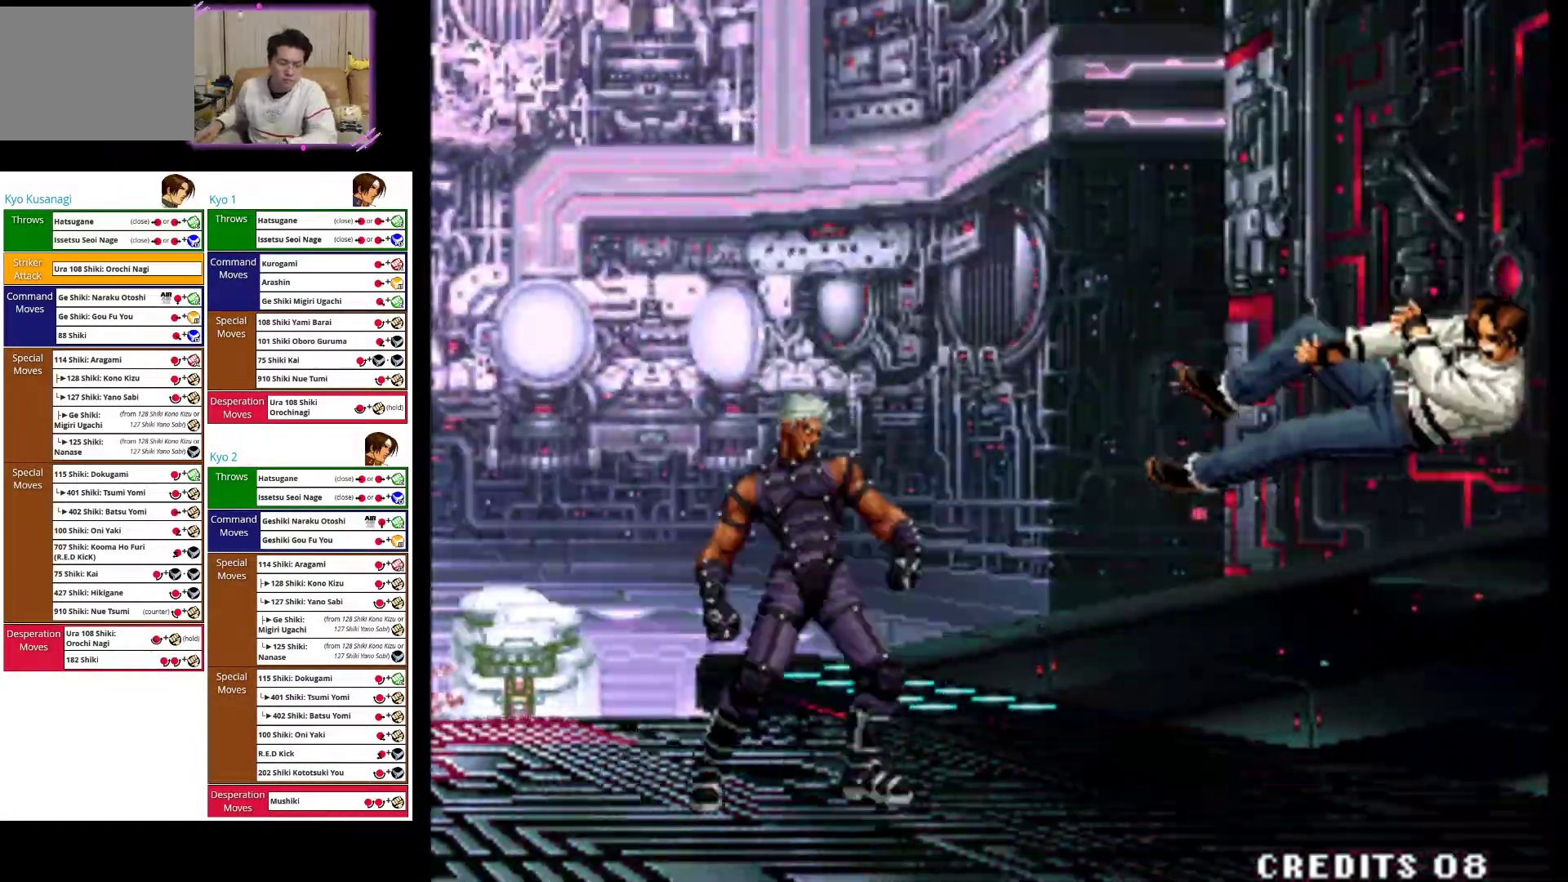
{"dt_ms": 500, "buttons": [], "left_stick": "right", "events": []}
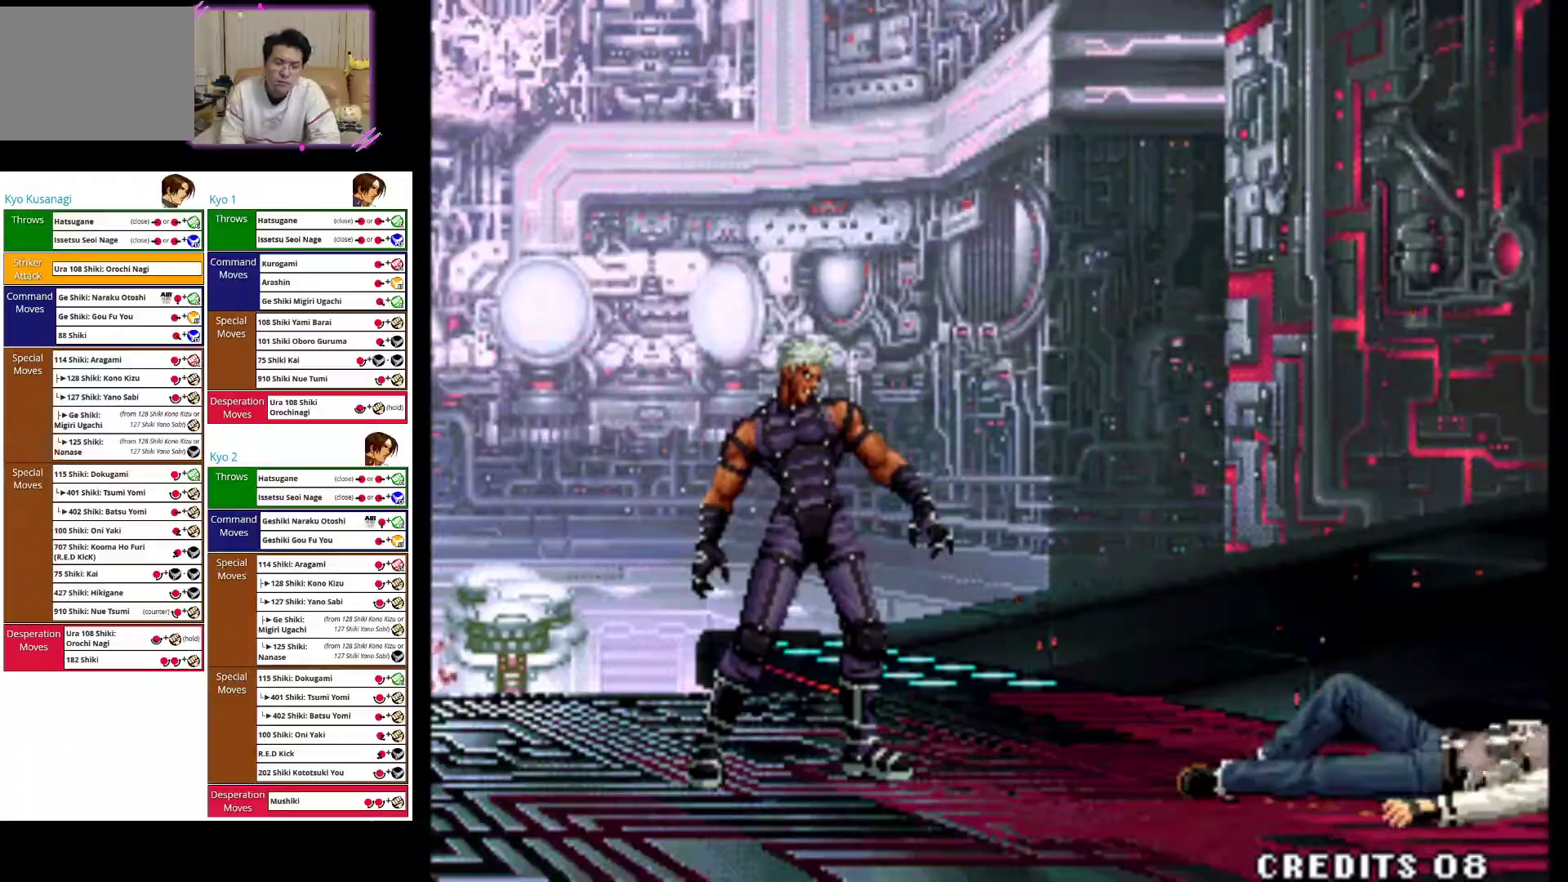
{"dt_ms": 500, "buttons": [], "left_stick": "center", "events": [[83, "left_stick", "center"]]}
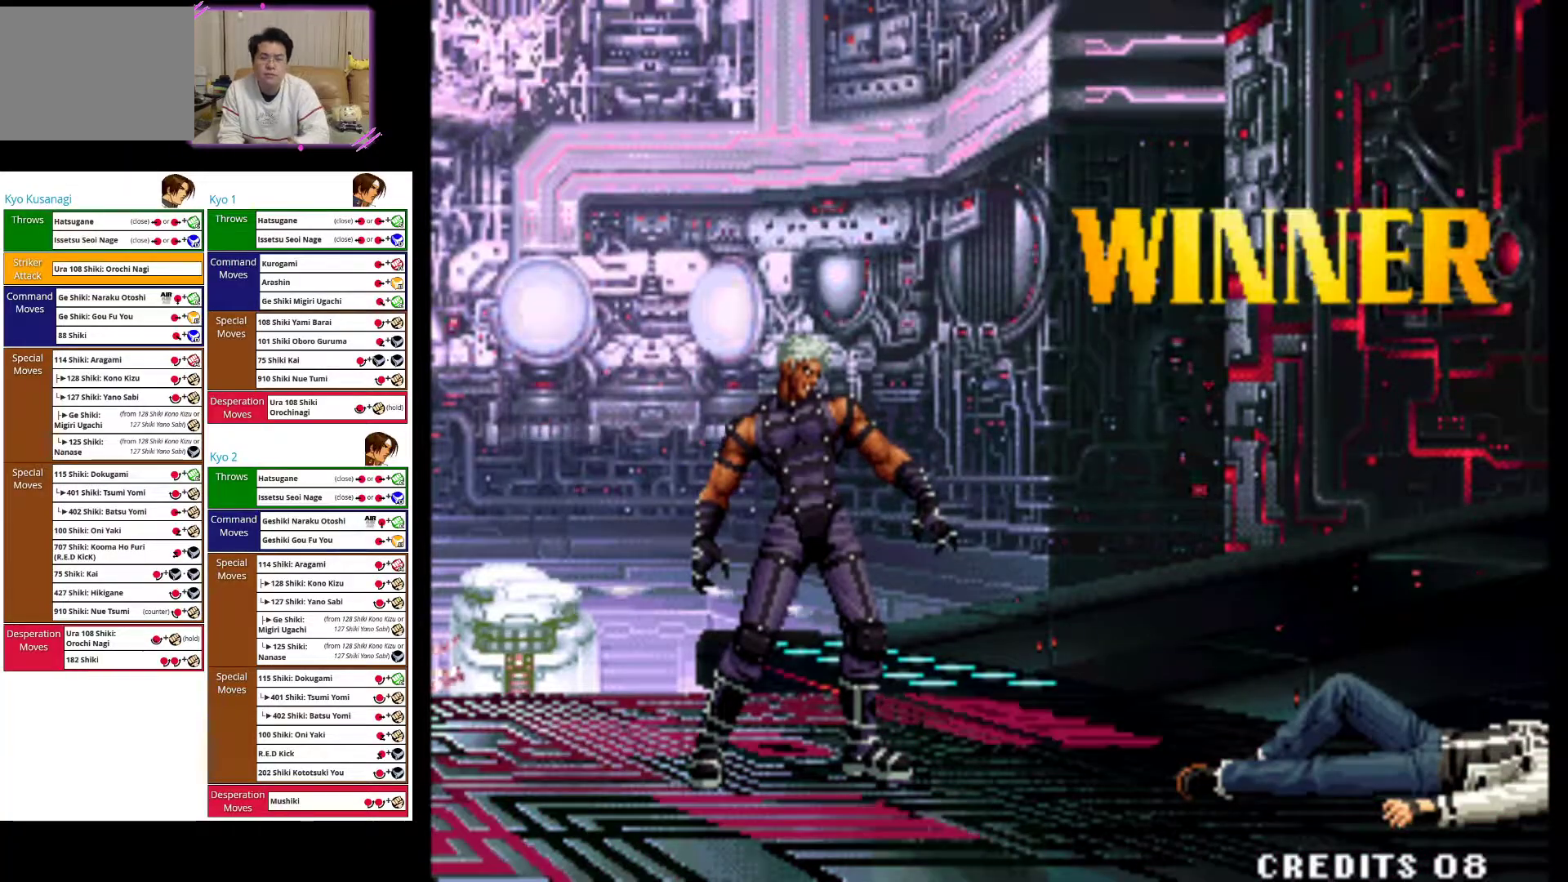
{"dt_ms": 500, "buttons": [], "left_stick": "center", "events": []}
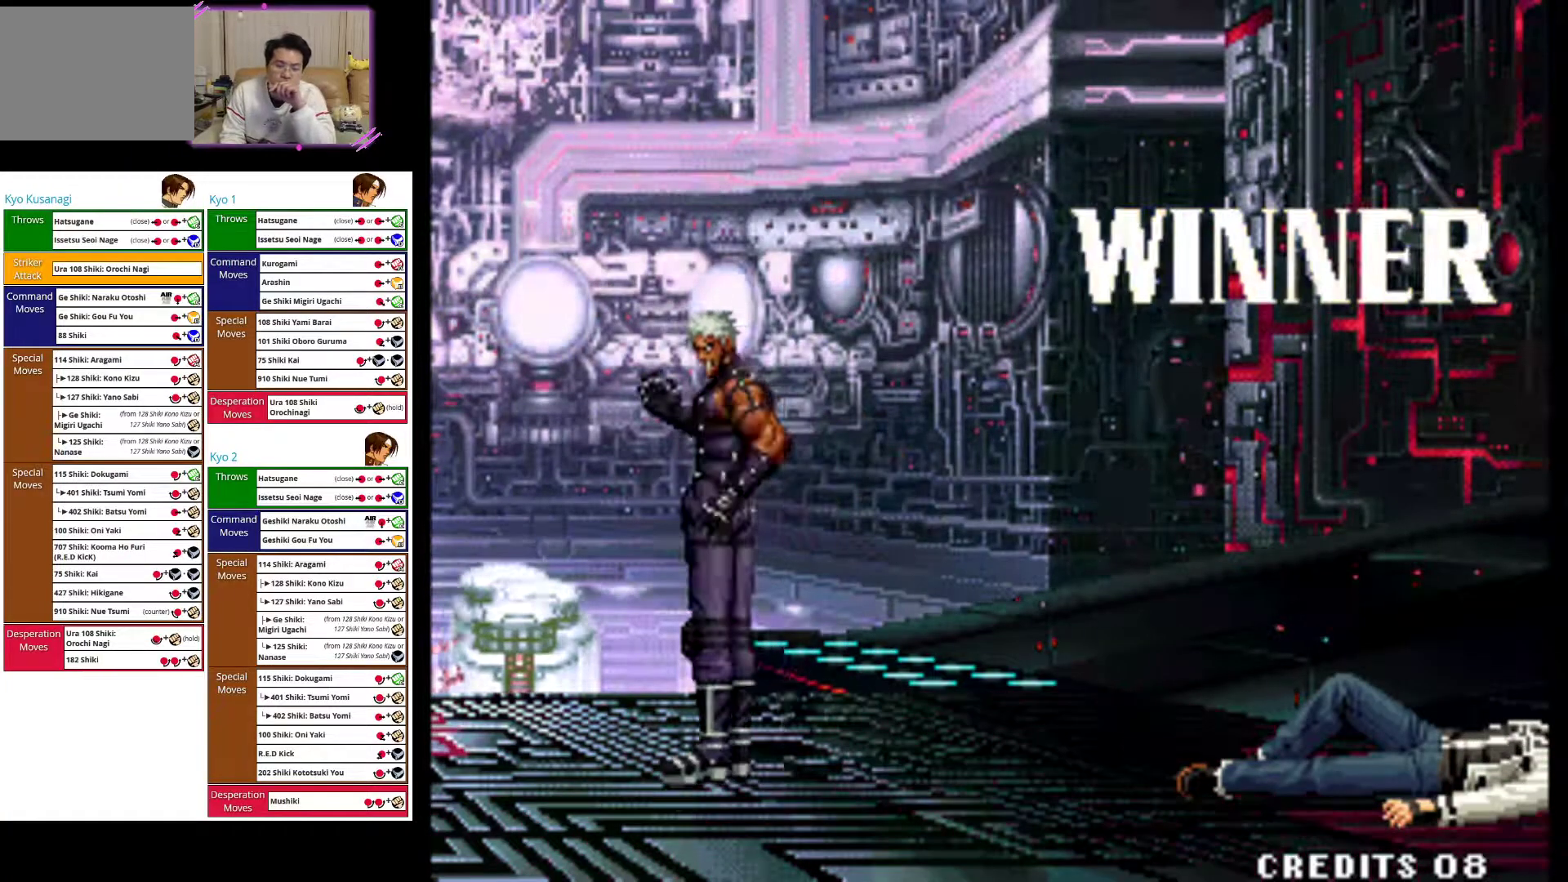
{"dt_ms": 500, "buttons": [], "left_stick": "center", "events": []}
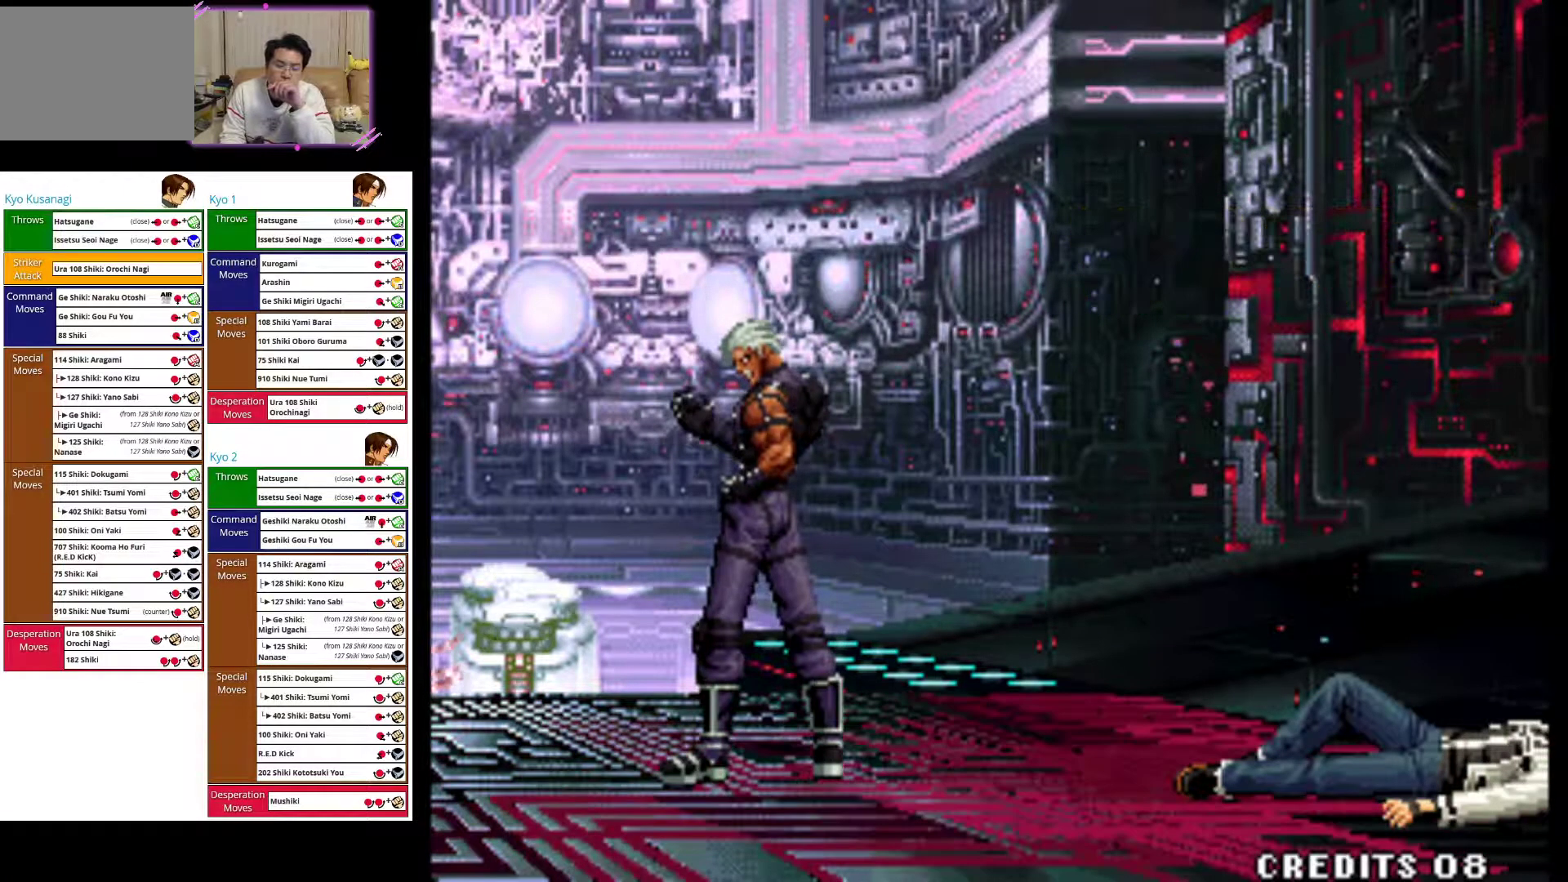
{"dt_ms": 500, "buttons": ["SQUARE"], "left_stick": "center", "events": [[117, "CROSS", "down"], [283, "CROSS", "up"], [433, "SQUARE", "down"]]}
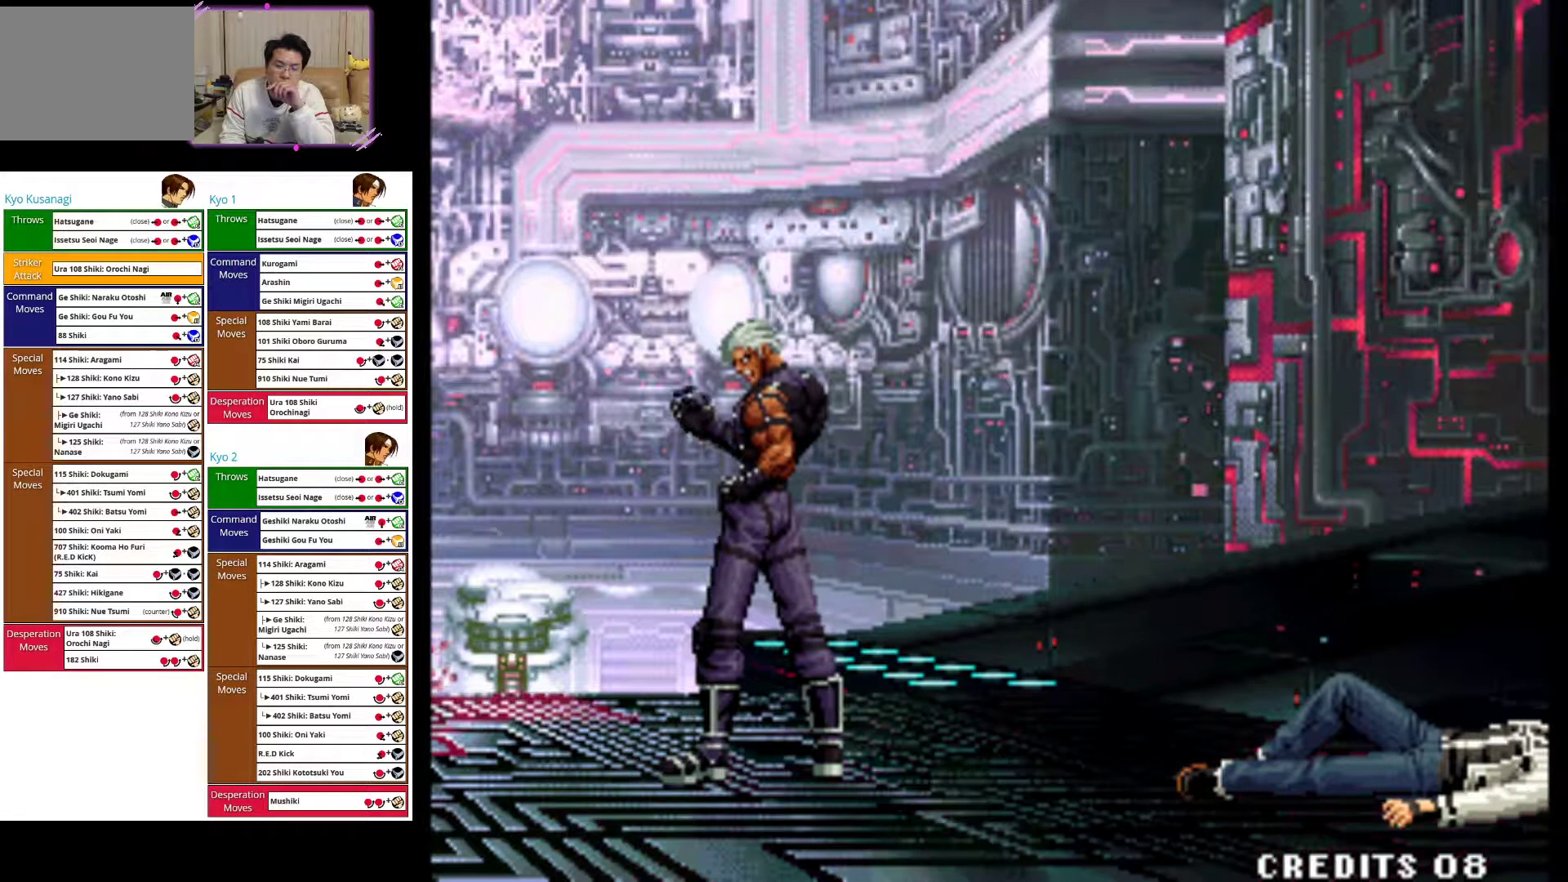
{"dt_ms": 500, "buttons": [], "left_stick": "center", "events": [[67, "SQUARE", "up"]]}
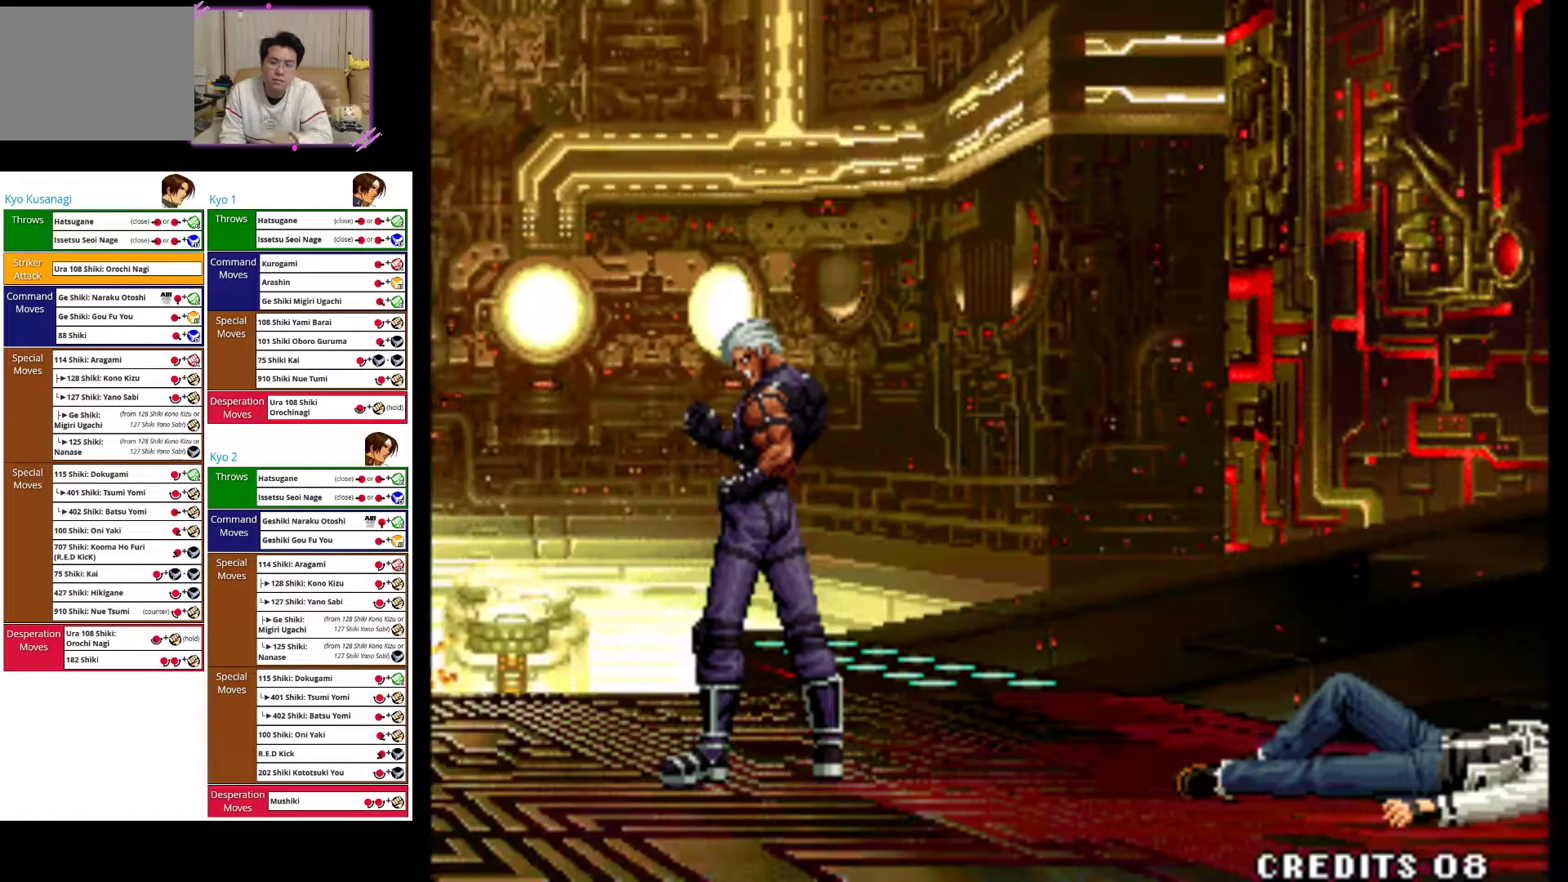
{"dt_ms": 500, "buttons": ["SQUARE"], "left_stick": "left", "events": [[100, "CROSS", "down"], [283, "CROSS", "up"], [317, "left_stick", "left"], [383, "SQUARE", "down"]]}
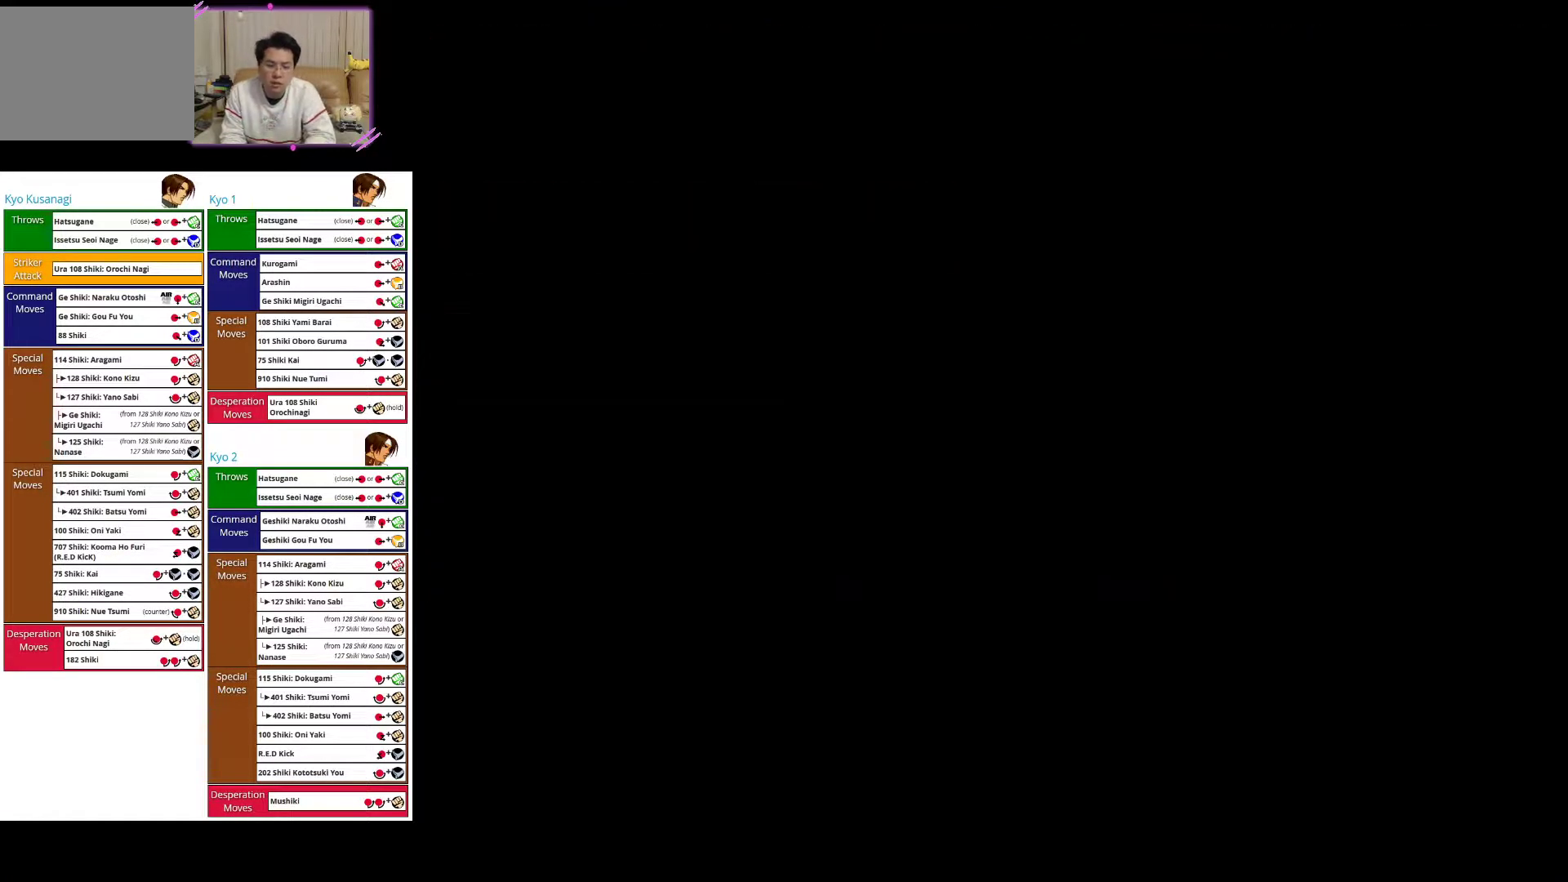
{"dt_ms": 500, "buttons": ["CROSS"], "left_stick": "left", "events": [[83, "SQUARE", "up"], [283, "CROSS", "down"]]}
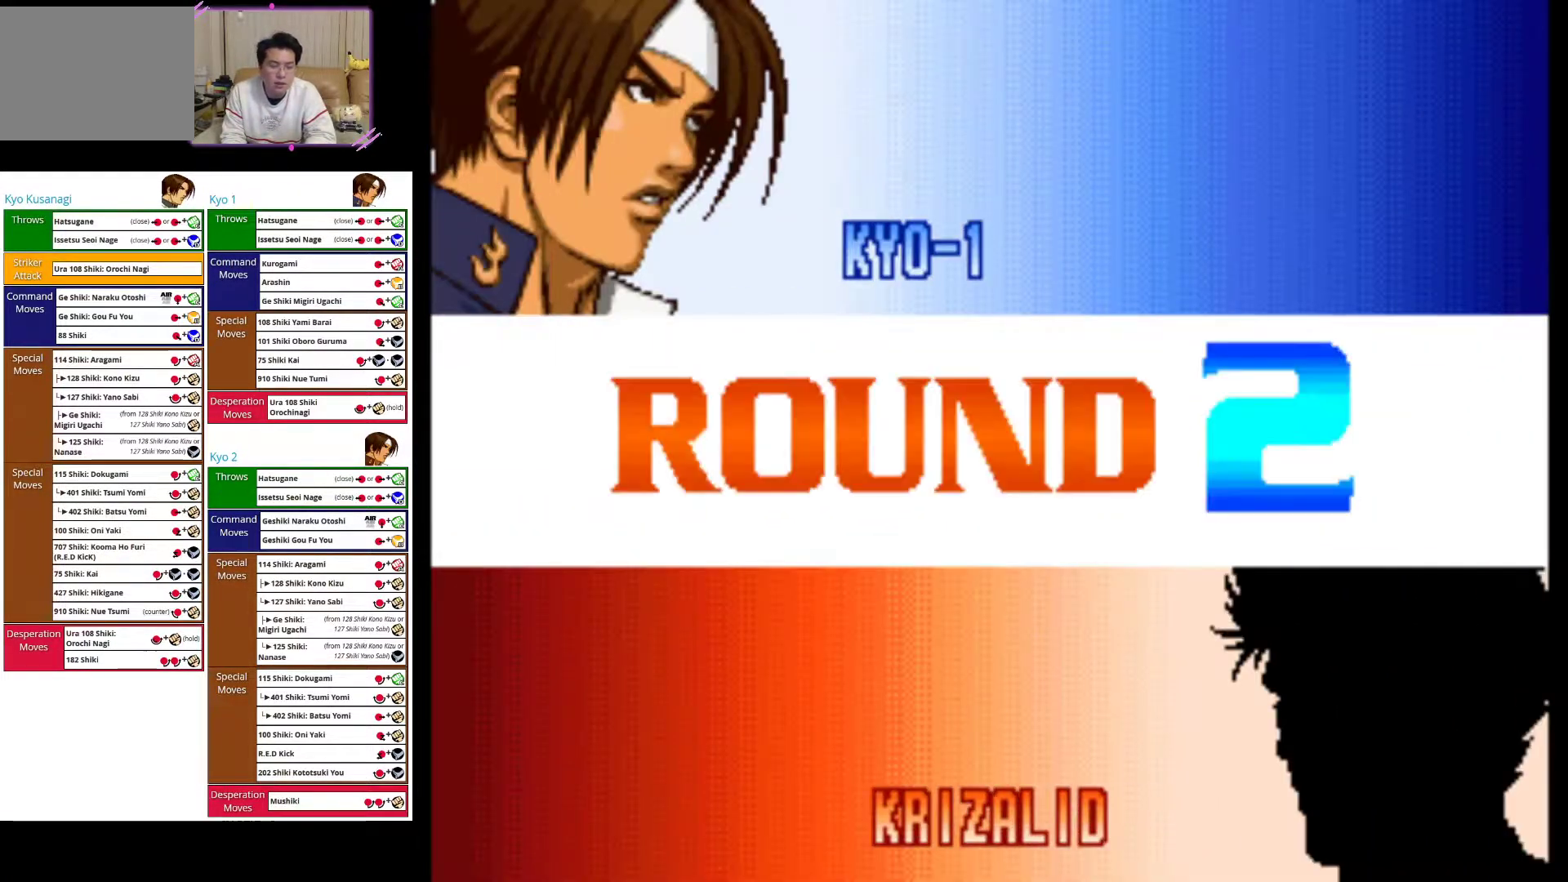
{"dt_ms": 500, "buttons": ["SQUARE"], "left_stick": "left", "events": [[17, "CROSS", "up"], [183, "CROSS", "down"], [350, "CROSS", "up"], [500, "SQUARE", "down"]]}
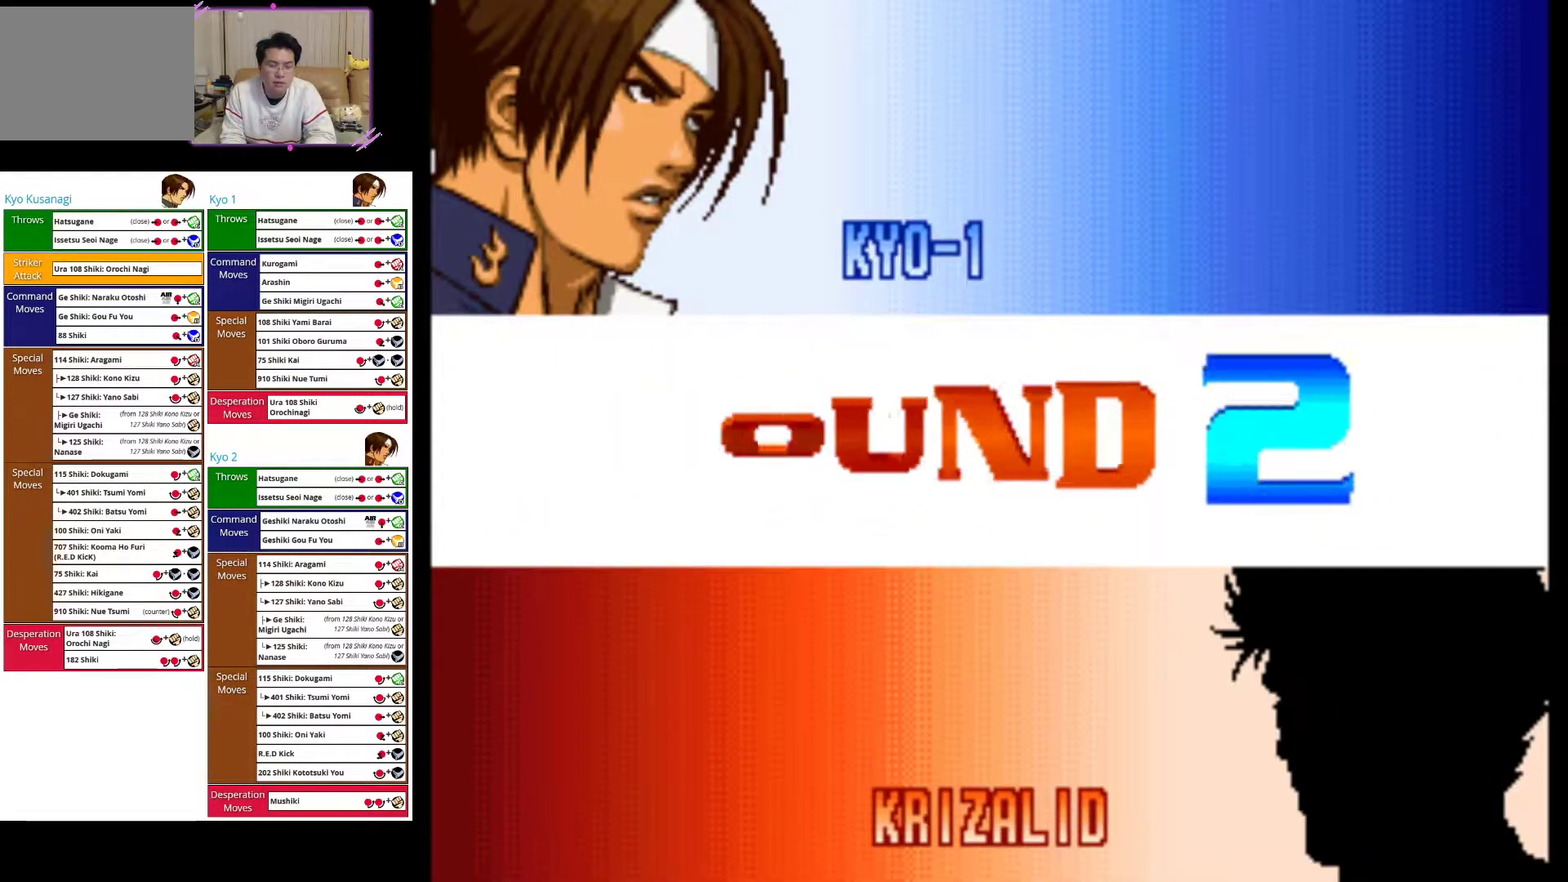
{"dt_ms": 500, "buttons": [], "left_stick": "left", "events": [[183, "SQUARE", "up"], [317, "CROSS", "down"], [483, "CROSS", "up"]]}
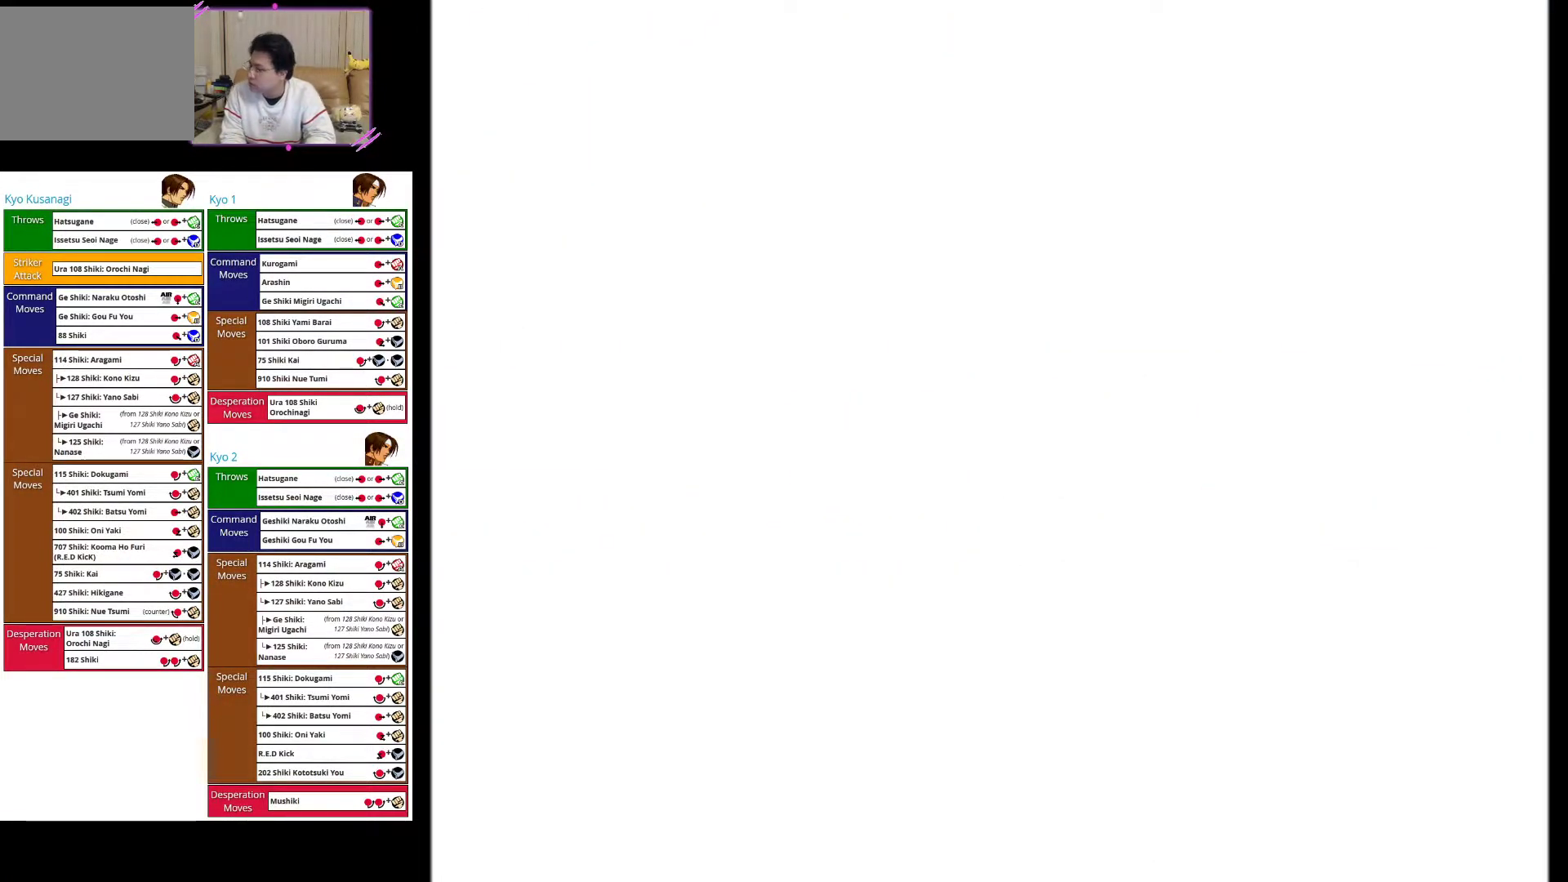
{"dt_ms": 500, "buttons": [], "left_stick": "left", "events": [[117, "CROSS", "down"], [267, "CROSS", "up"]]}
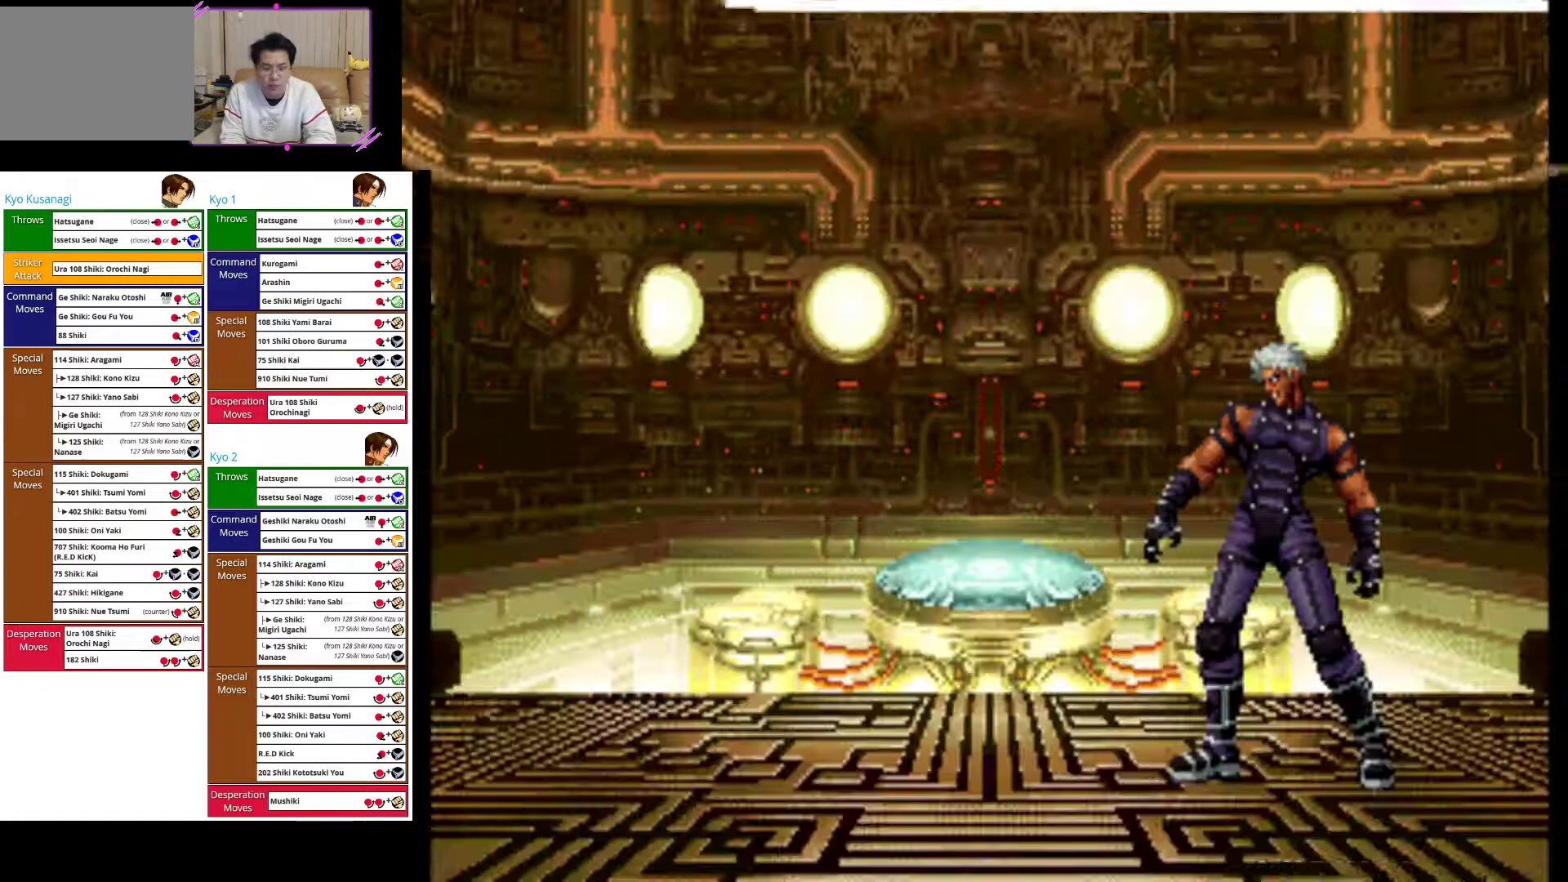
{"dt_ms": 500, "buttons": [], "left_stick": "left", "events": [[33, "CROSS", "down"], [183, "CROSS", "up"]]}
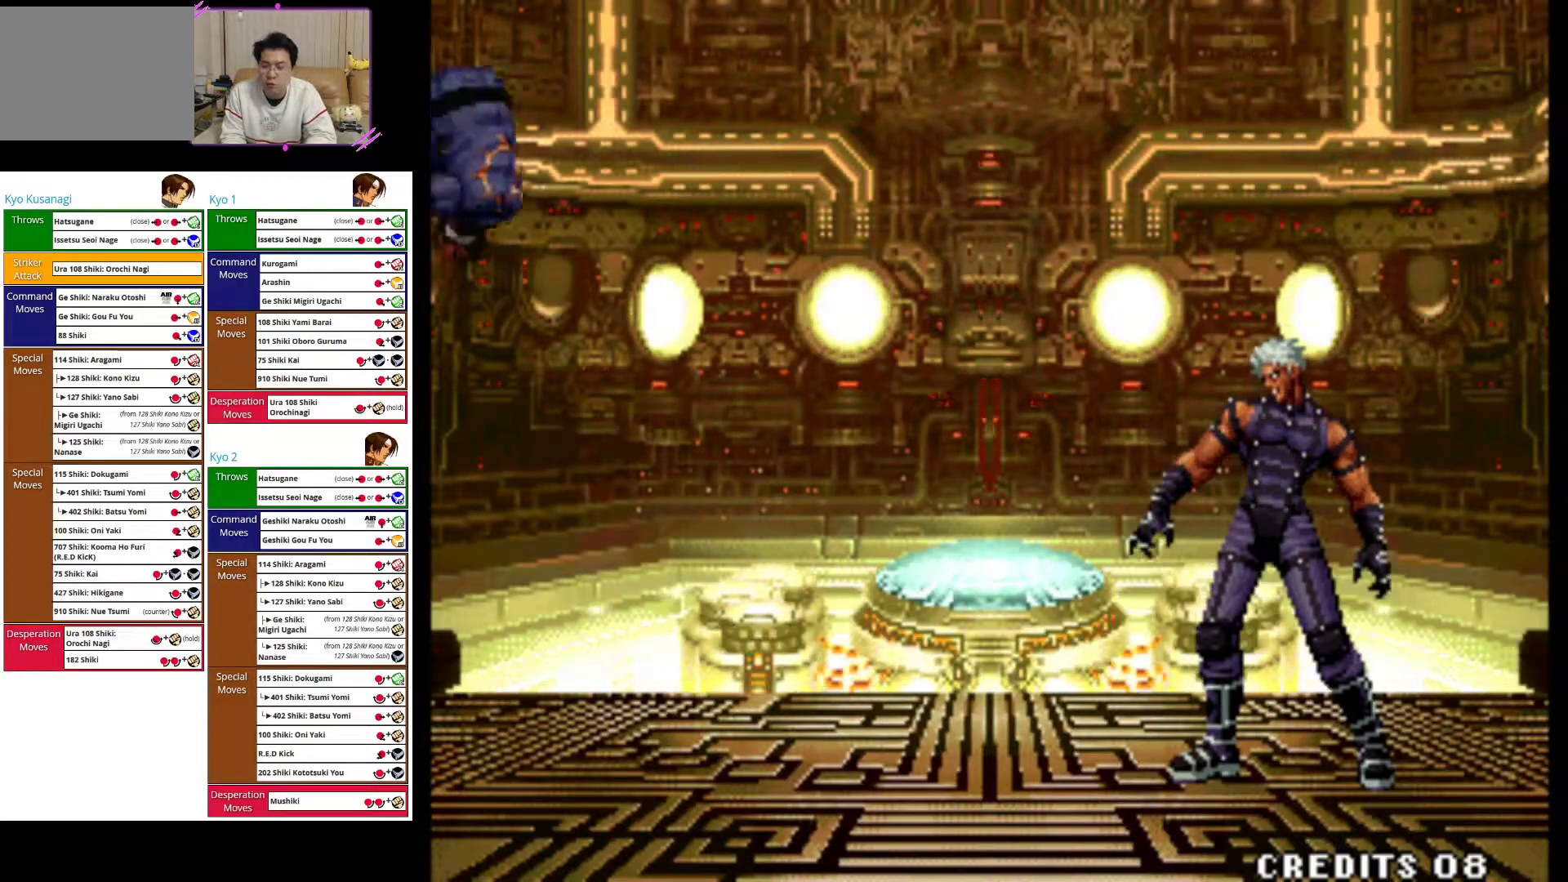
{"dt_ms": 500, "buttons": [], "left_stick": "left", "events": []}
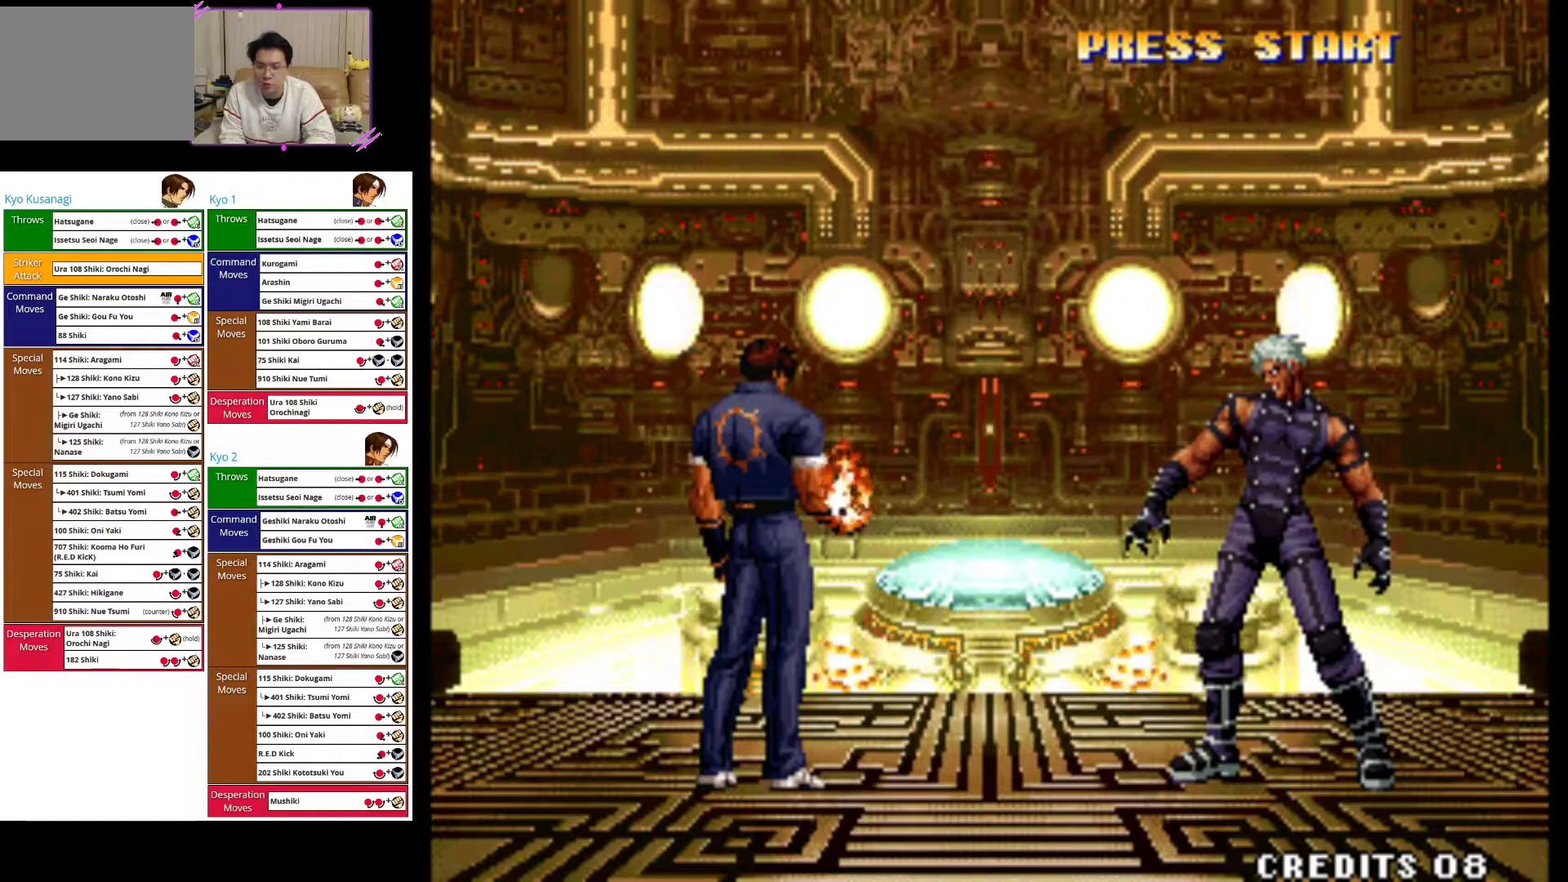
{"dt_ms": 500, "buttons": [], "left_stick": "left", "events": [[250, "CROSS", "down"], [417, "CROSS", "up"]]}
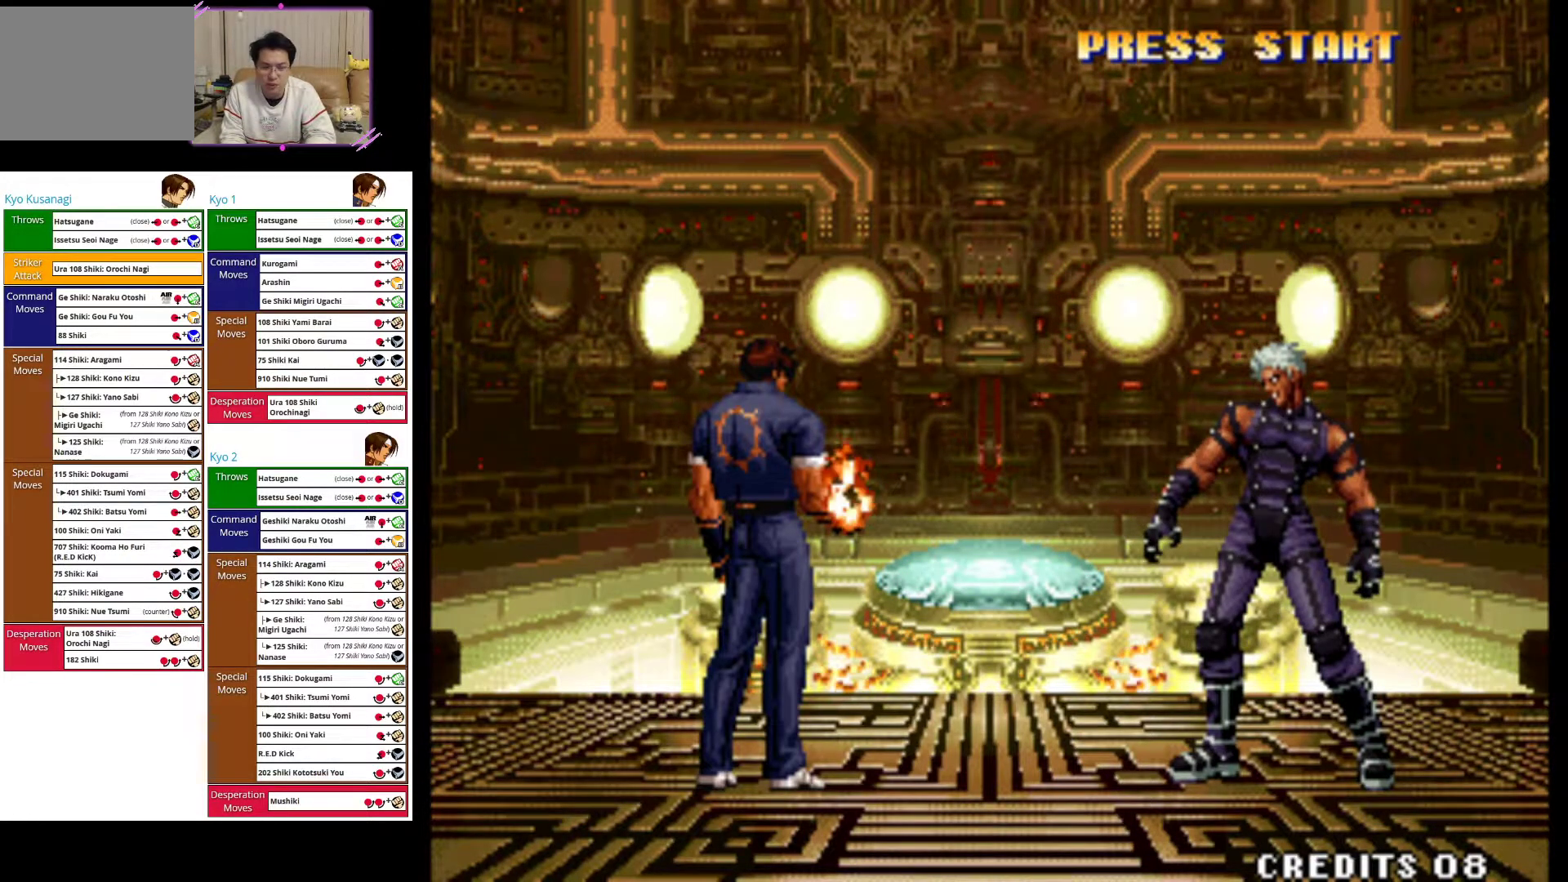
{"dt_ms": 500, "buttons": ["CROSS"], "left_stick": "left", "events": [[50, "SQUARE", "down"], [67, "CROSS", "down"], [133, "CROSS", "up"], [250, "SQUARE", "up"], [417, "CROSS", "down"]]}
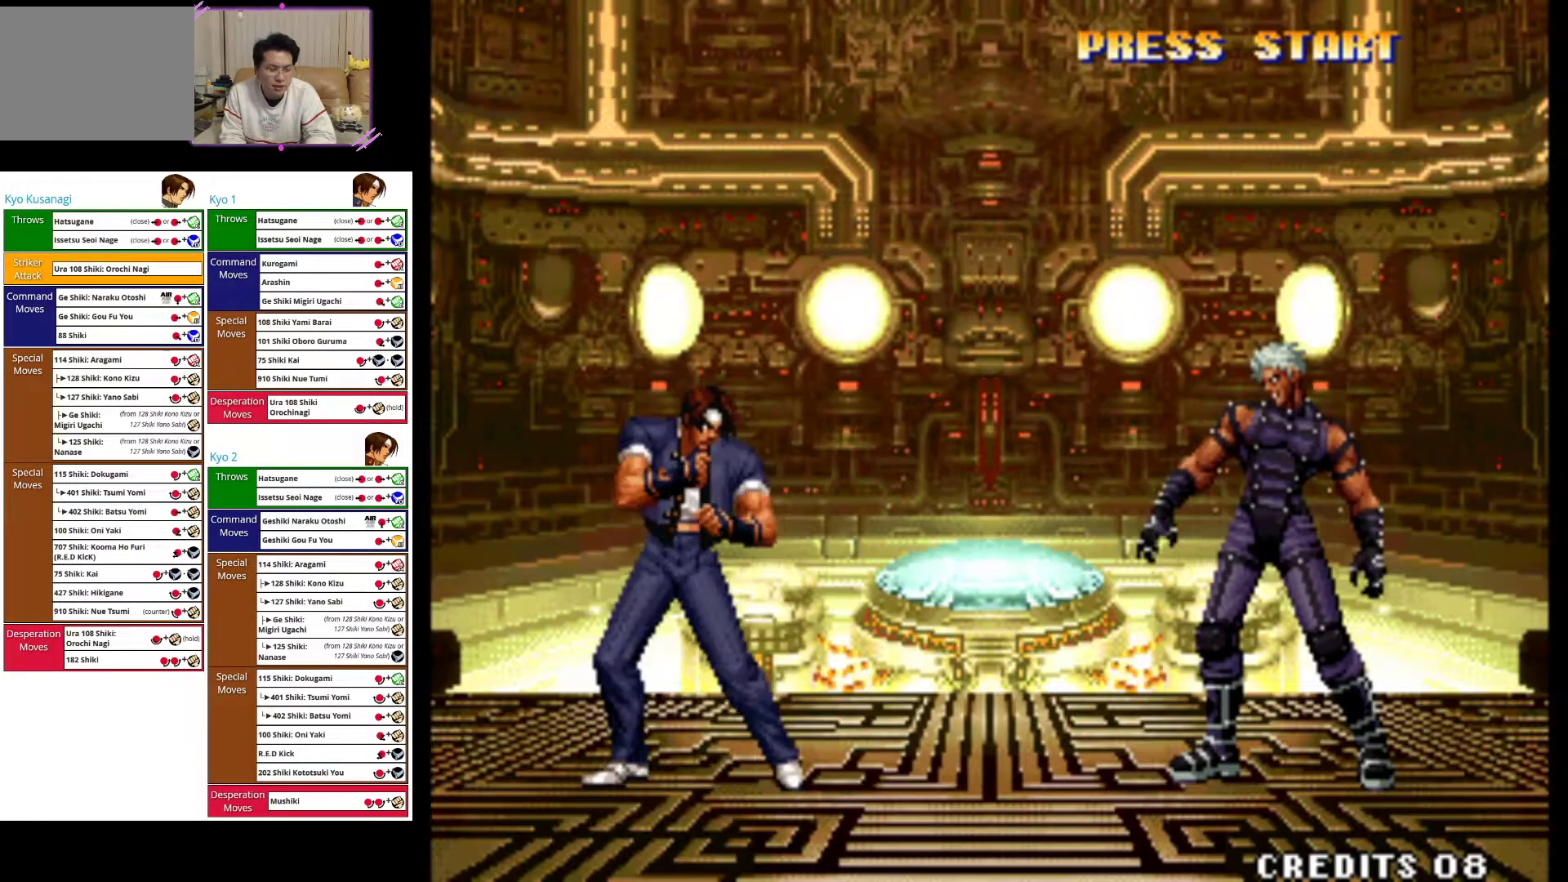
{"dt_ms": 500, "buttons": [], "left_stick": "left", "events": [[83, "CROSS", "up"]]}
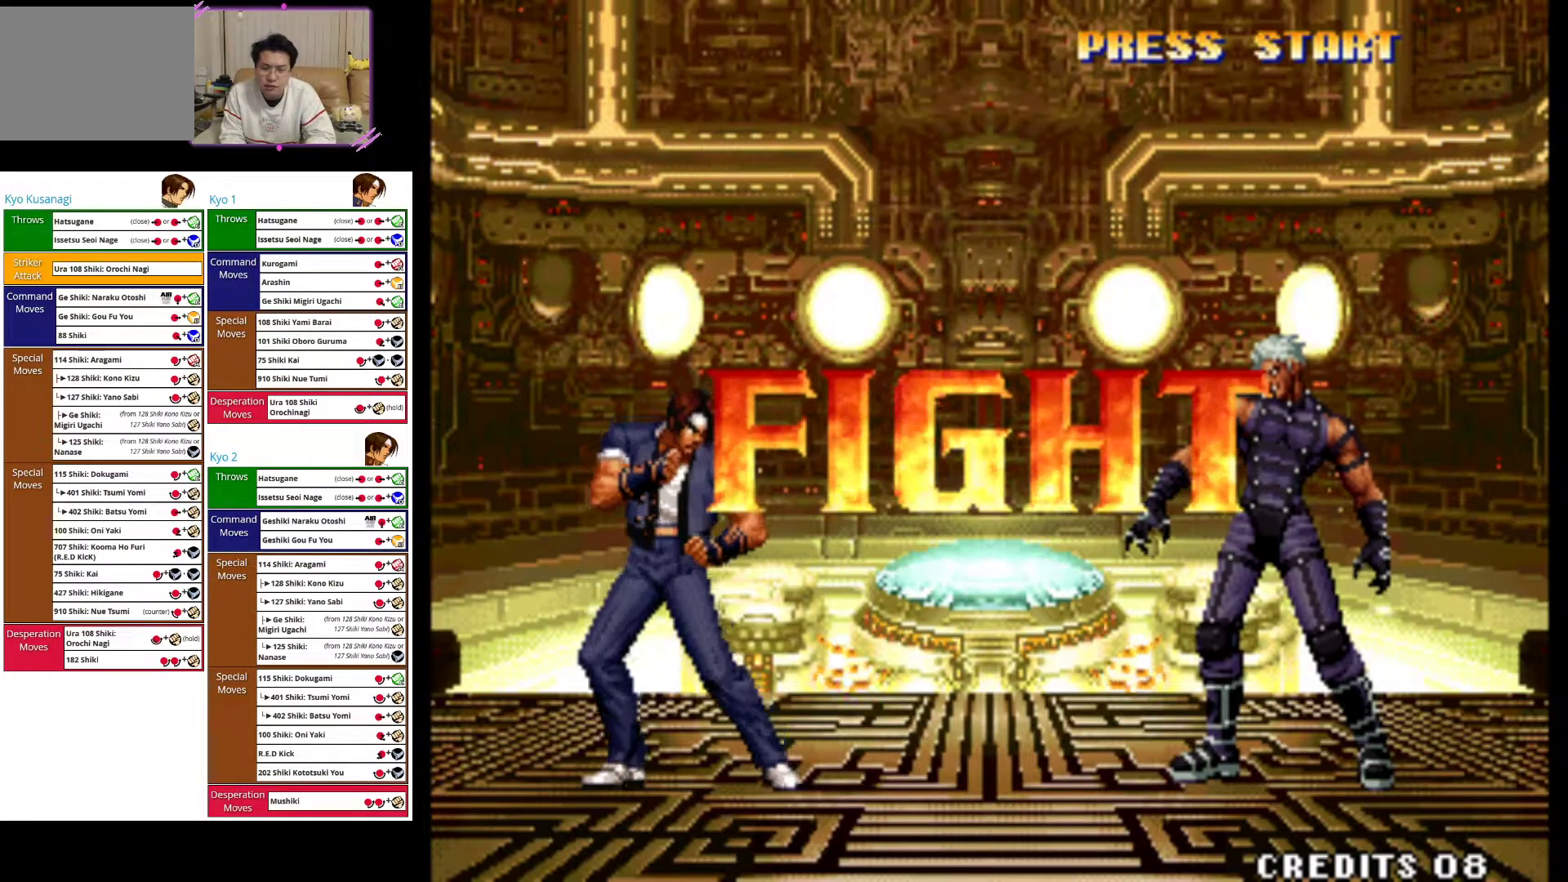
{"dt_ms": 500, "buttons": [], "left_stick": "left", "events": []}
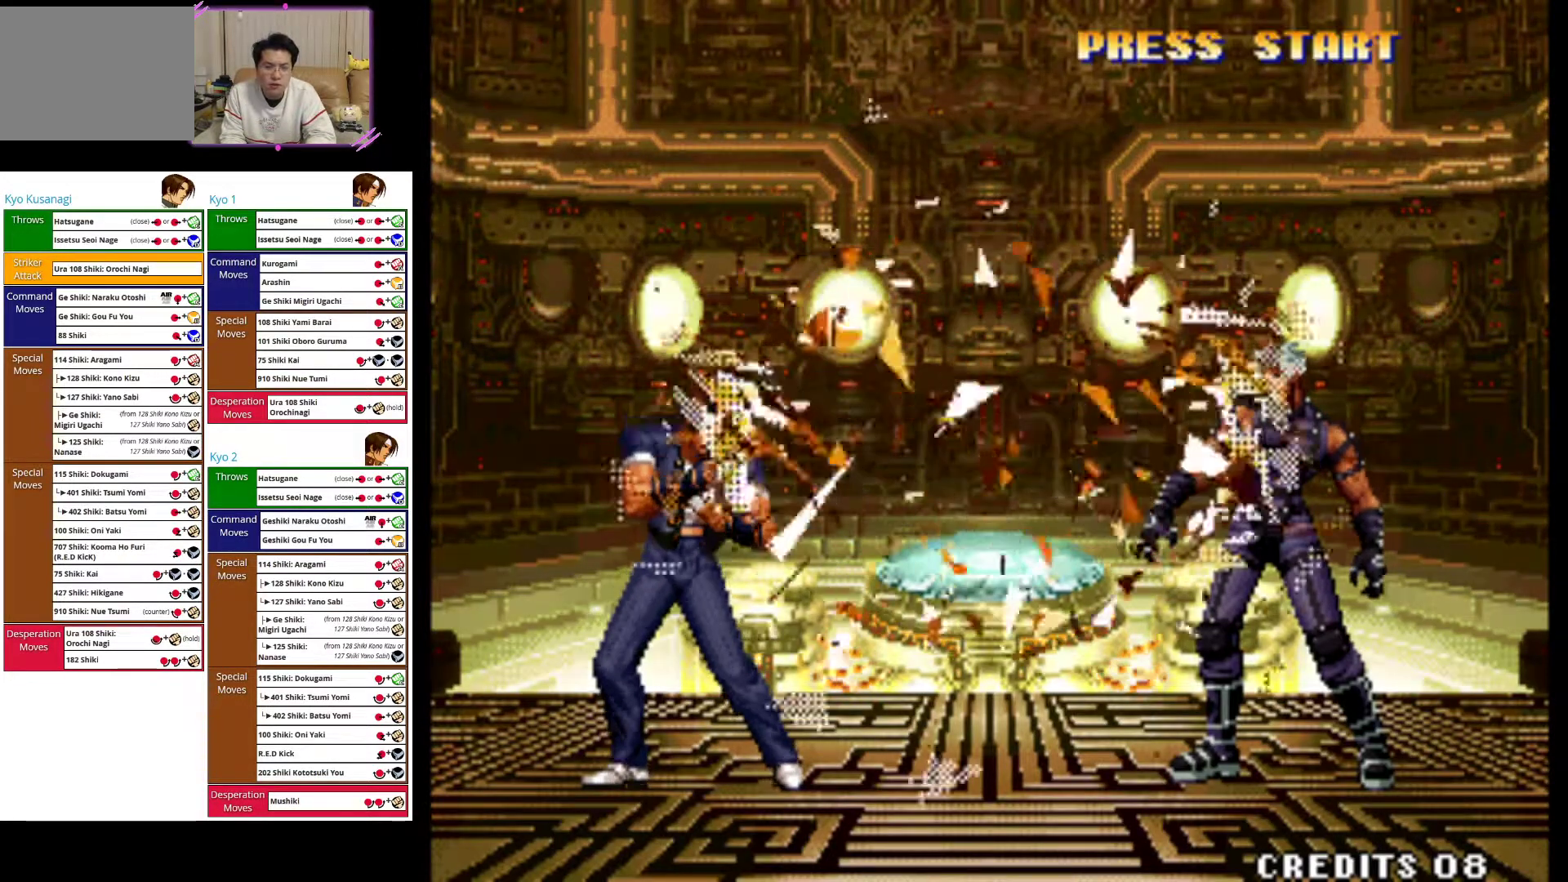
{"dt_ms": 500, "buttons": [], "left_stick": "left", "events": []}
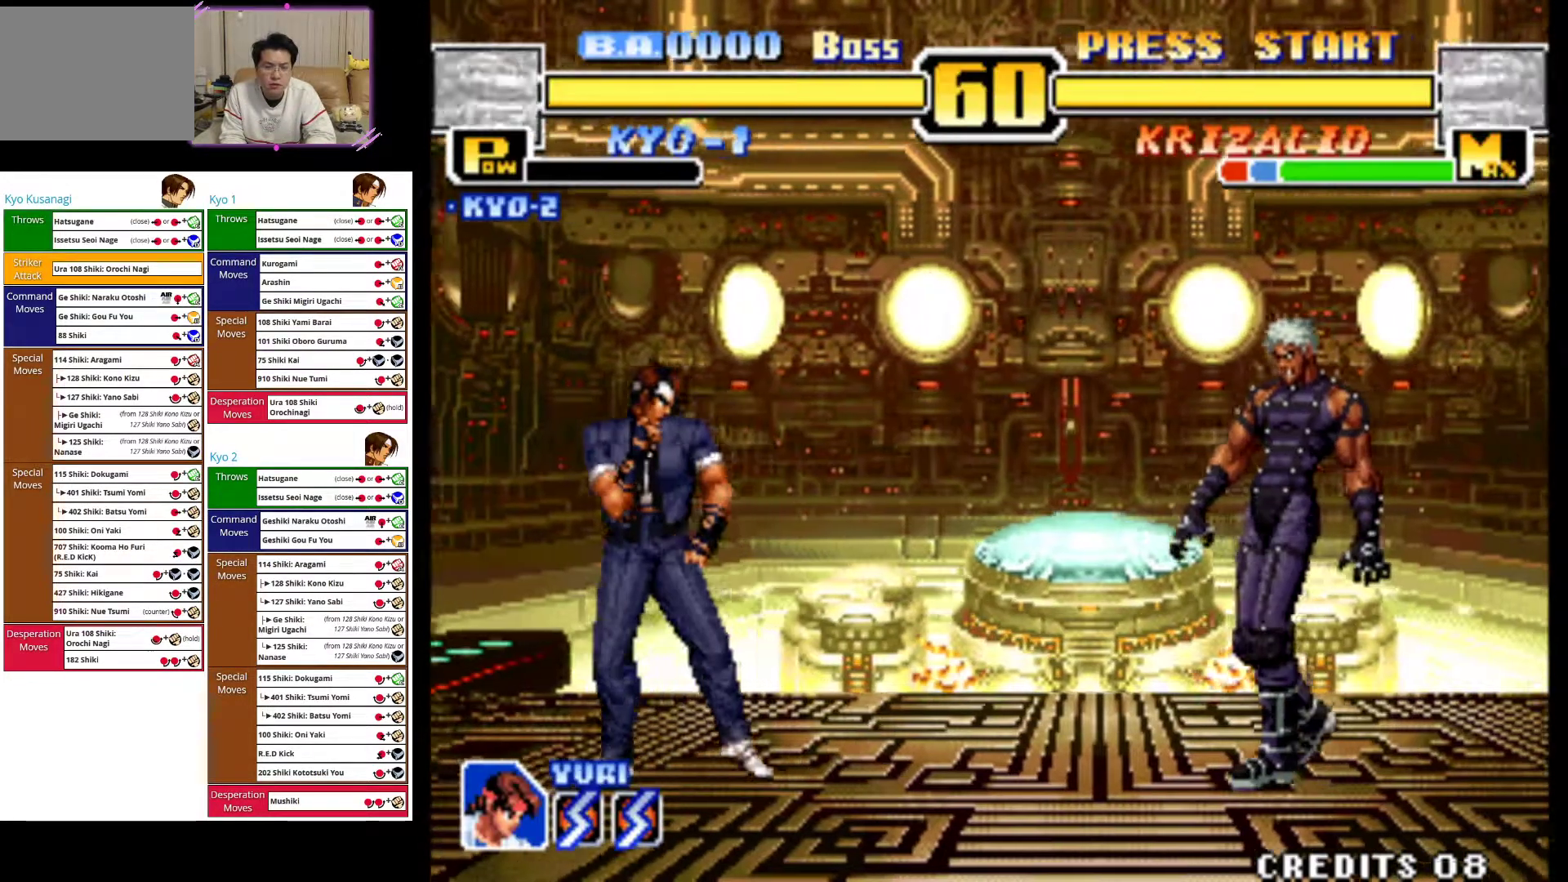
{"dt_ms": 500, "buttons": ["CROSS"], "left_stick": "left", "events": [[417, "CROSS", "down"]]}
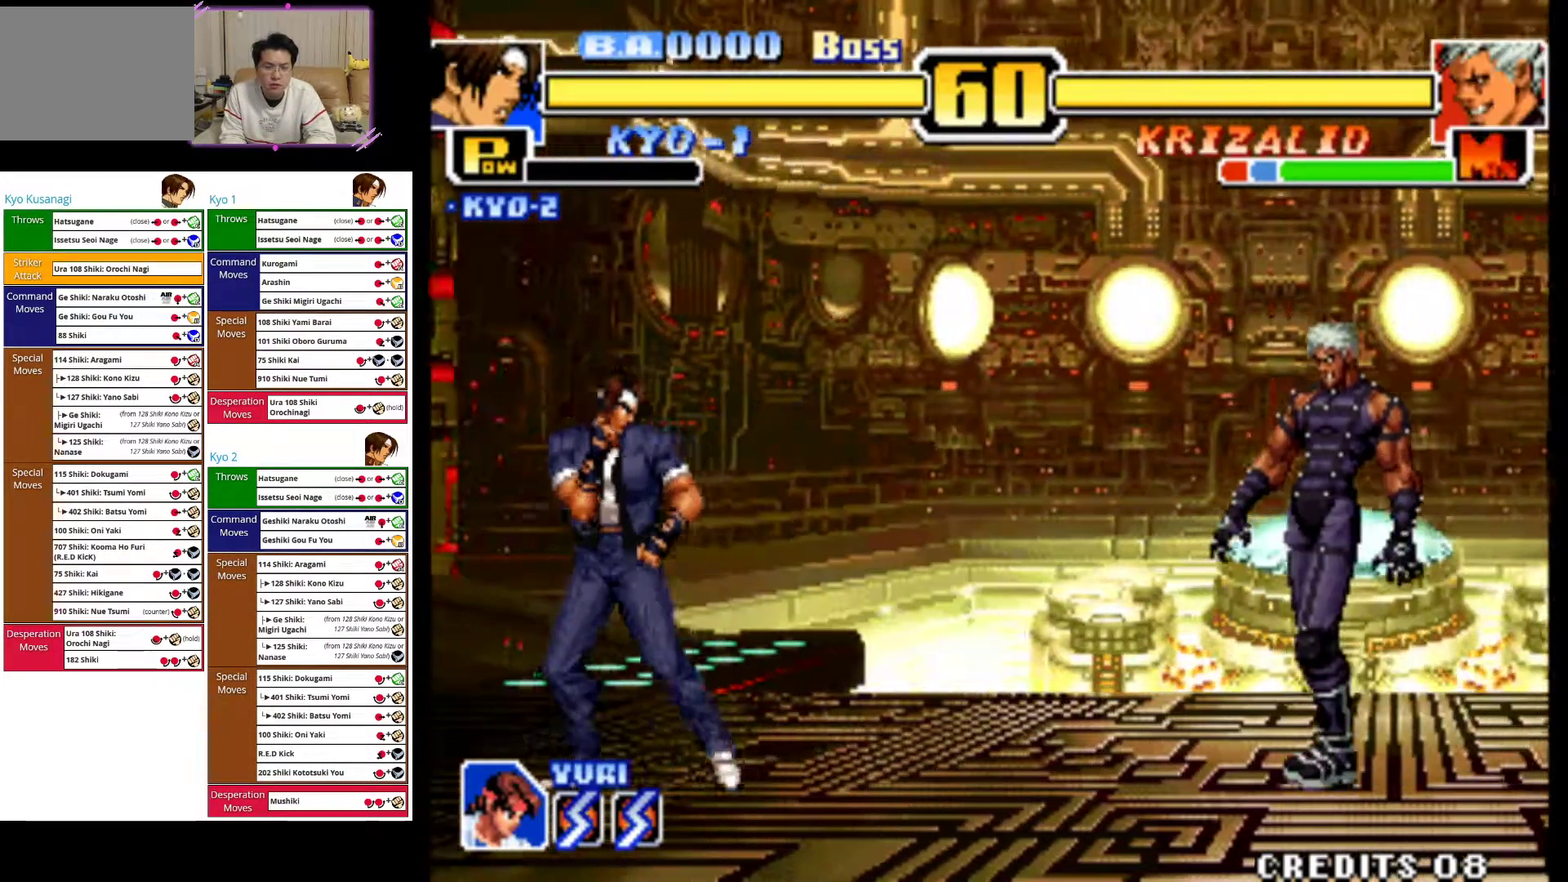
{"dt_ms": 500, "buttons": [], "left_stick": "left", "events": [[33, "CROSS", "up"]]}
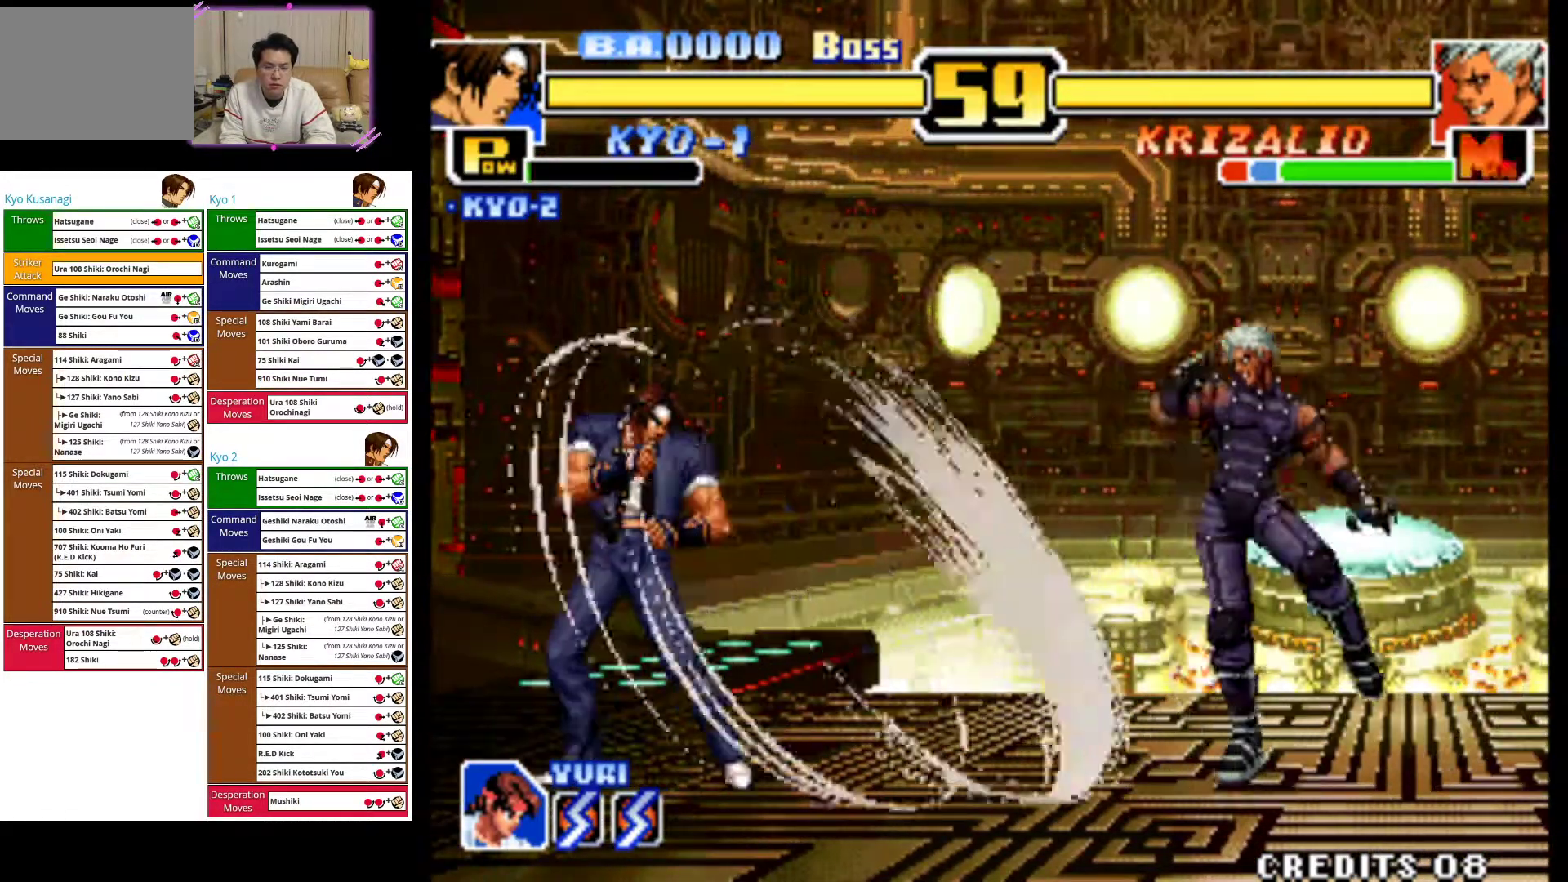
{"dt_ms": 500, "buttons": [], "left_stick": "left", "events": []}